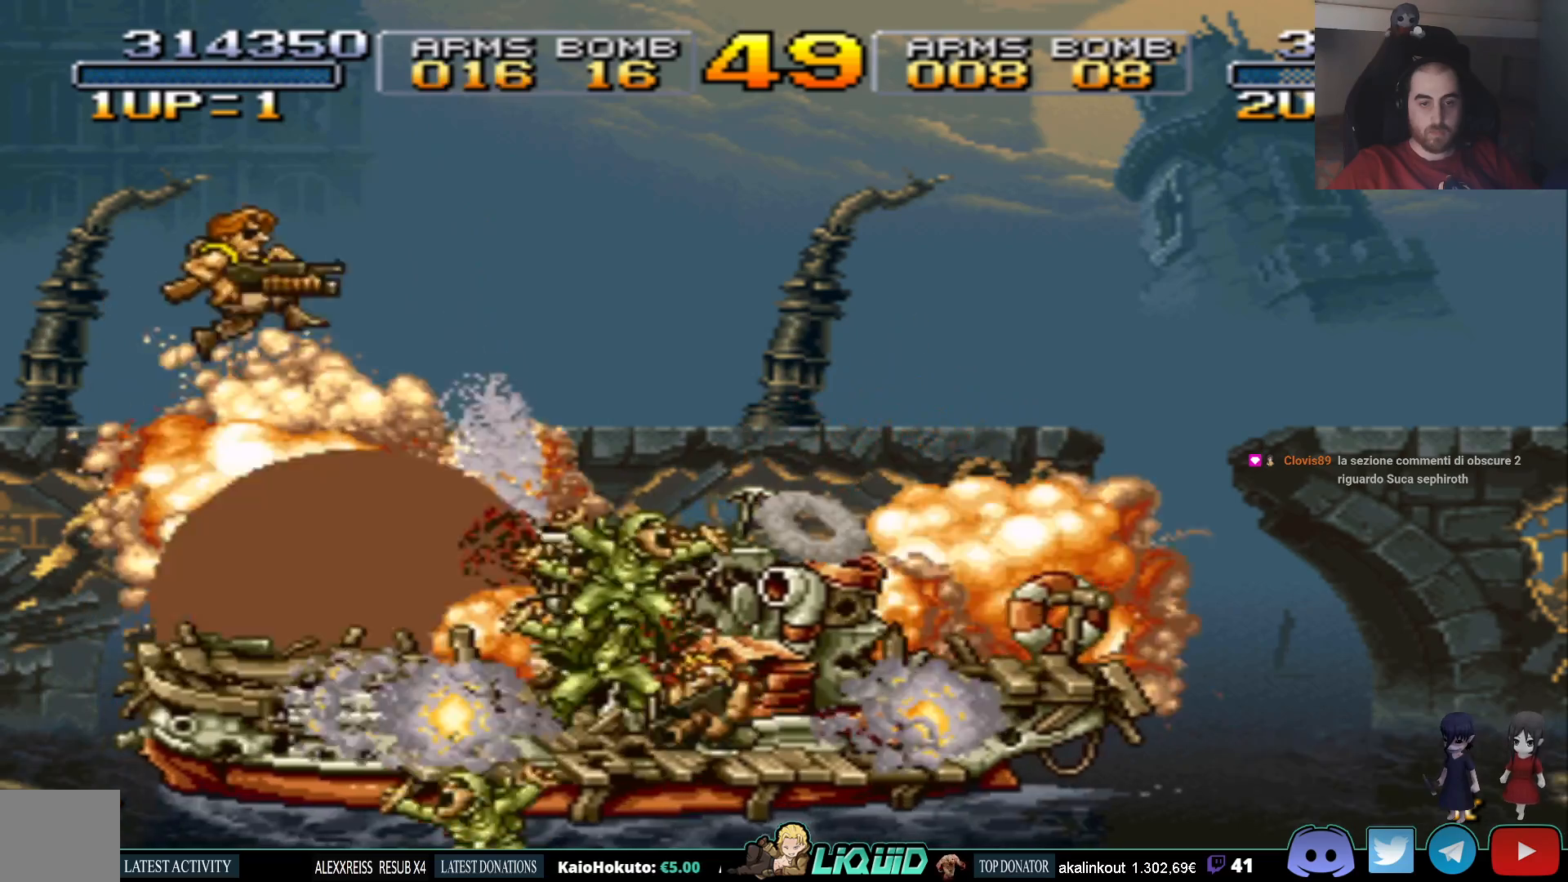
Gameplay with a controller (PlayStation layout); each line is a JSON object with the inputs held at the frame after it. "events" lists button and stick changes between this image and that frame as [ms after this image, input, new state], when the widget could be followed in between. Not read: left_stick right_stick.
{"buttons": ["DPAD_LEFT"], "events": [[33, "DPAD_RIGHT", "up"], [67, "SQUARE", "up"], [100, "DPAD_LEFT", "down"], [133, "SQUARE", "down"], [217, "DPAD_LEFT", "up"], [233, "DPAD_RIGHT", "down"], [233, "SQUARE", "up"], [300, "SQUARE", "down"], [383, "DPAD_RIGHT", "up"], [400, "DPAD_LEFT", "down"], [400, "SQUARE", "up"], [450, "DPAD_DOWN", "up"]]}
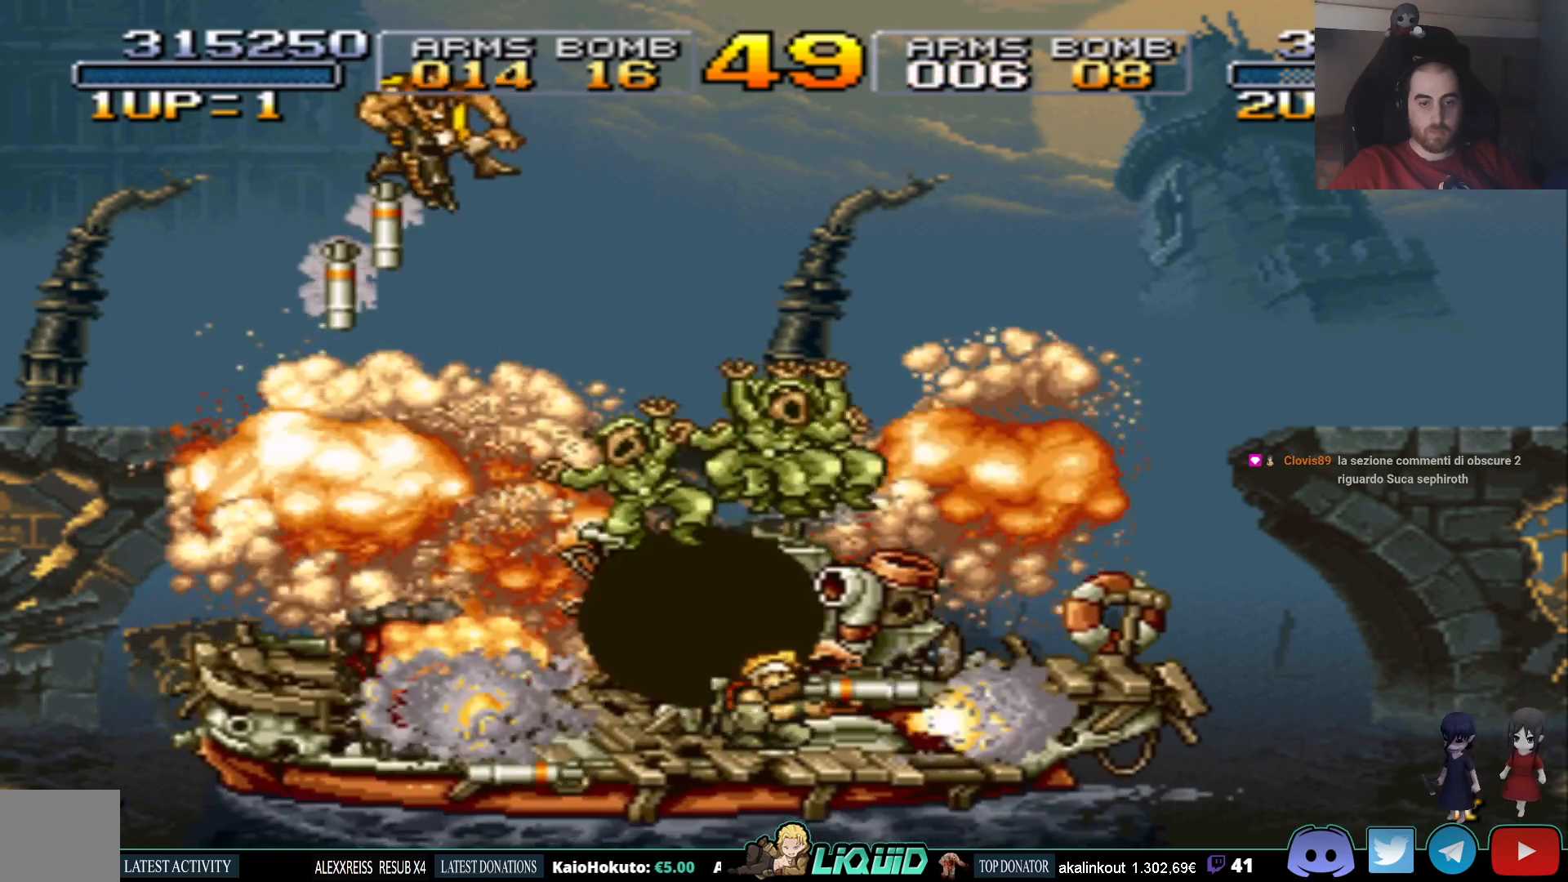
{"buttons": ["DPAD_RIGHT"], "events": [[350, "DPAD_LEFT", "up"], [483, "DPAD_RIGHT", "down"]]}
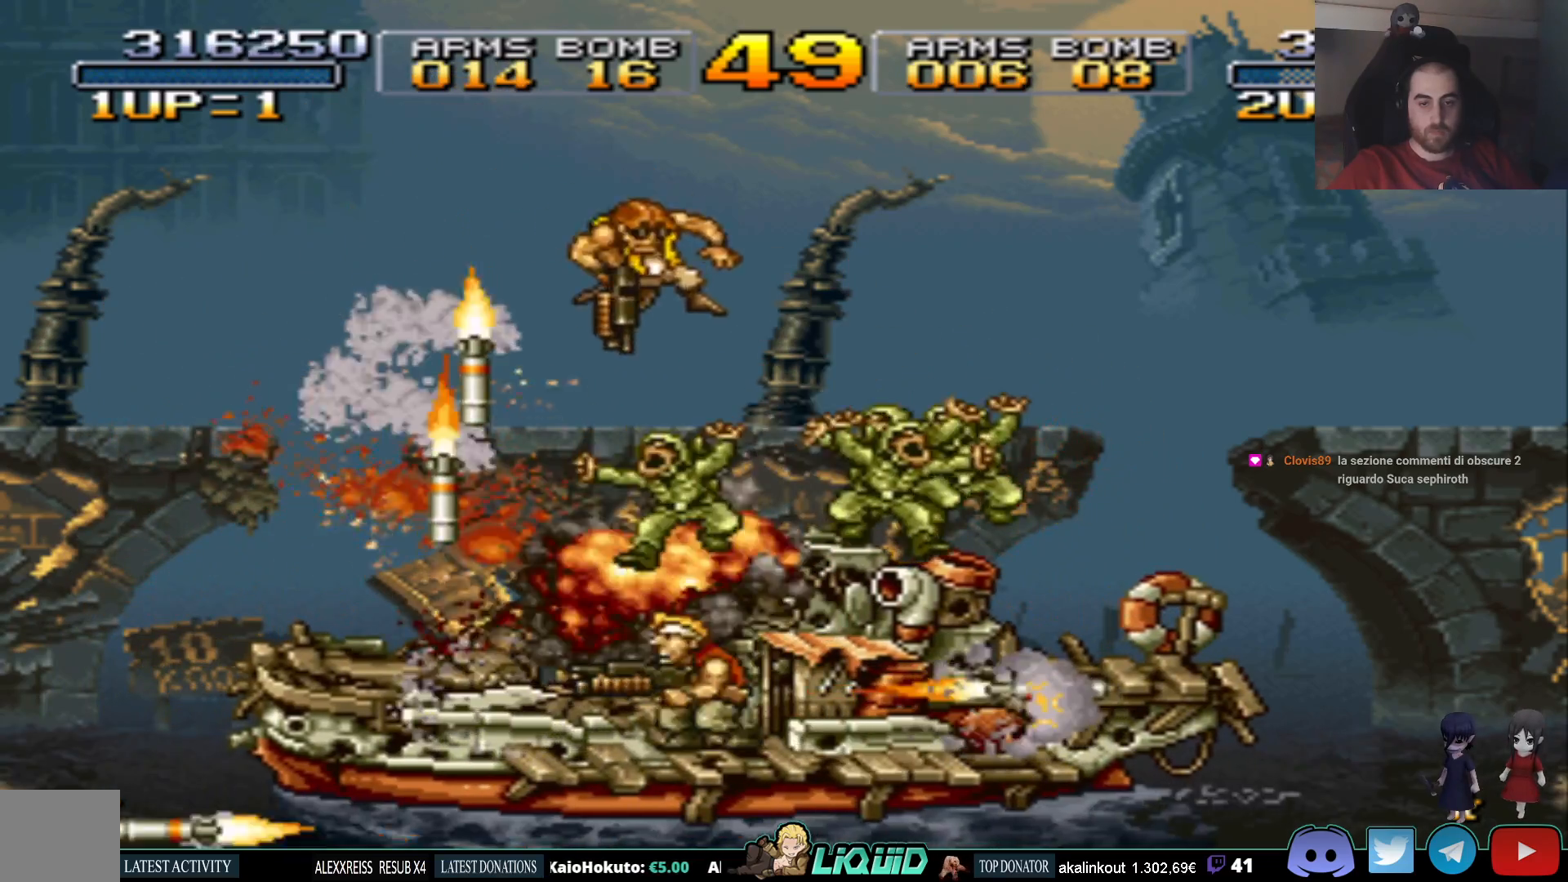
{"buttons": [], "events": [[117, "DPAD_RIGHT", "up"], [133, "SQUARE", "down"], [267, "SQUARE", "up"], [333, "SQUARE", "down"], [450, "SQUARE", "up"]]}
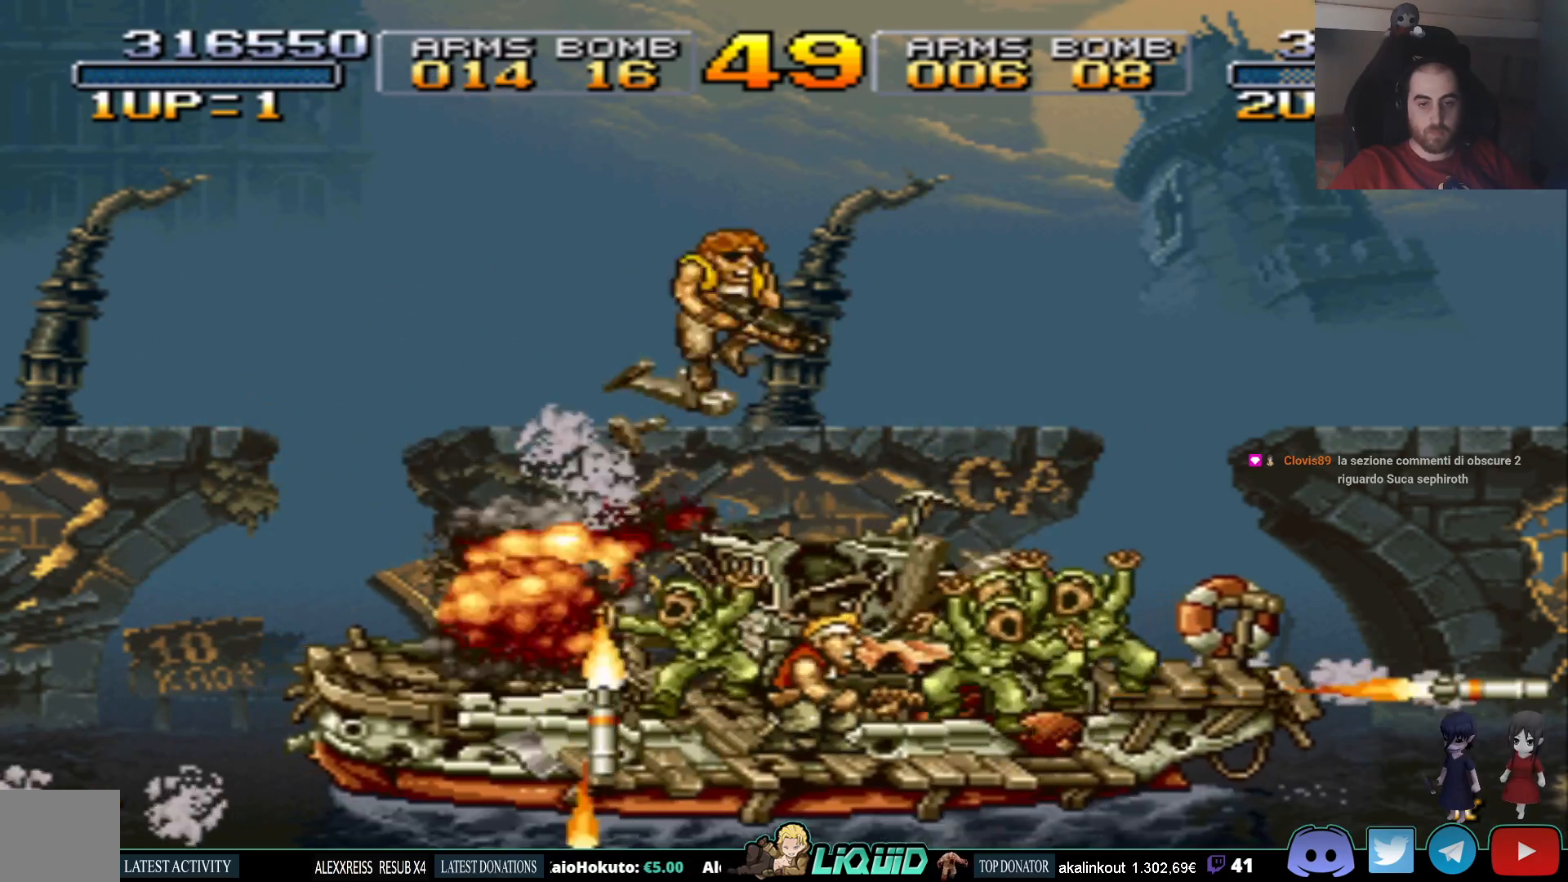
{"buttons": ["DPAD_LEFT"], "events": [[450, "DPAD_LEFT", "down"]]}
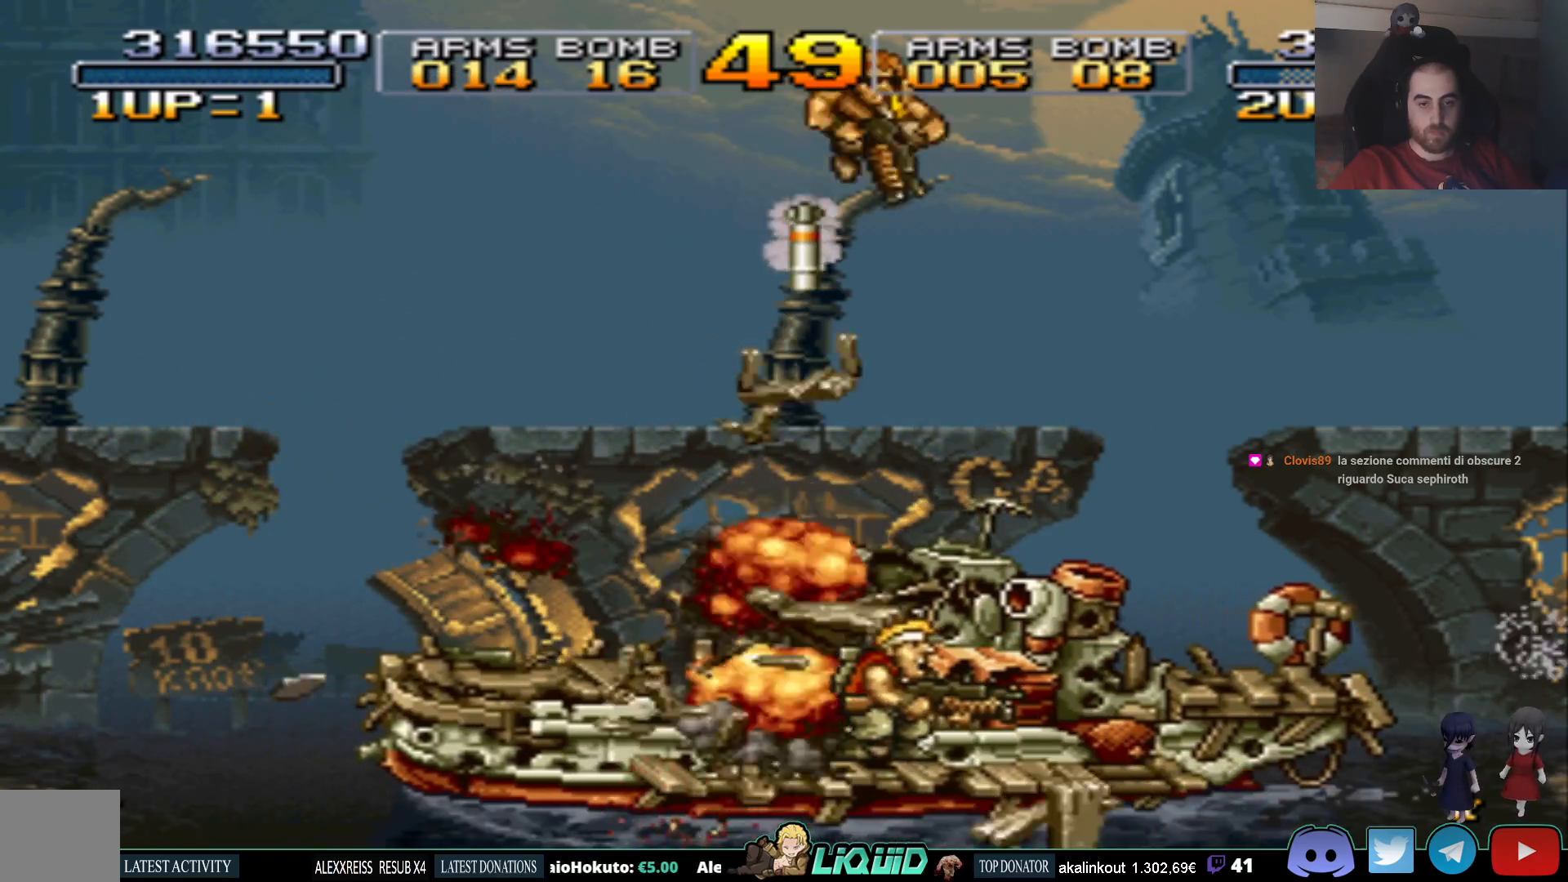
{"buttons": [], "events": [[50, "DPAD_LEFT", "up"]]}
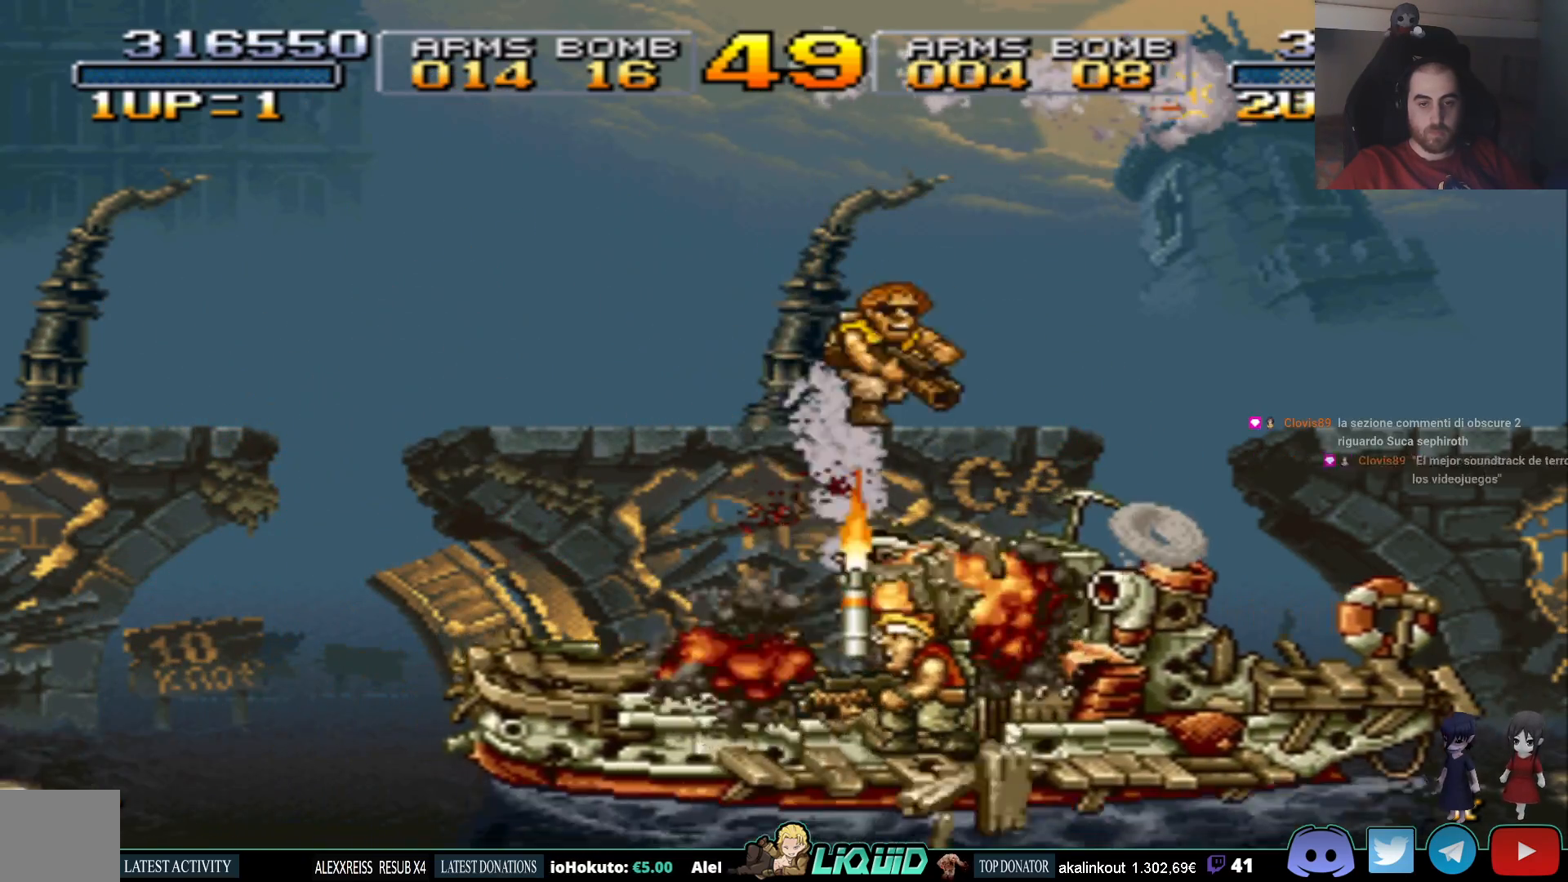
{"buttons": ["CROSS"], "events": [[350, "CROSS", "down"]]}
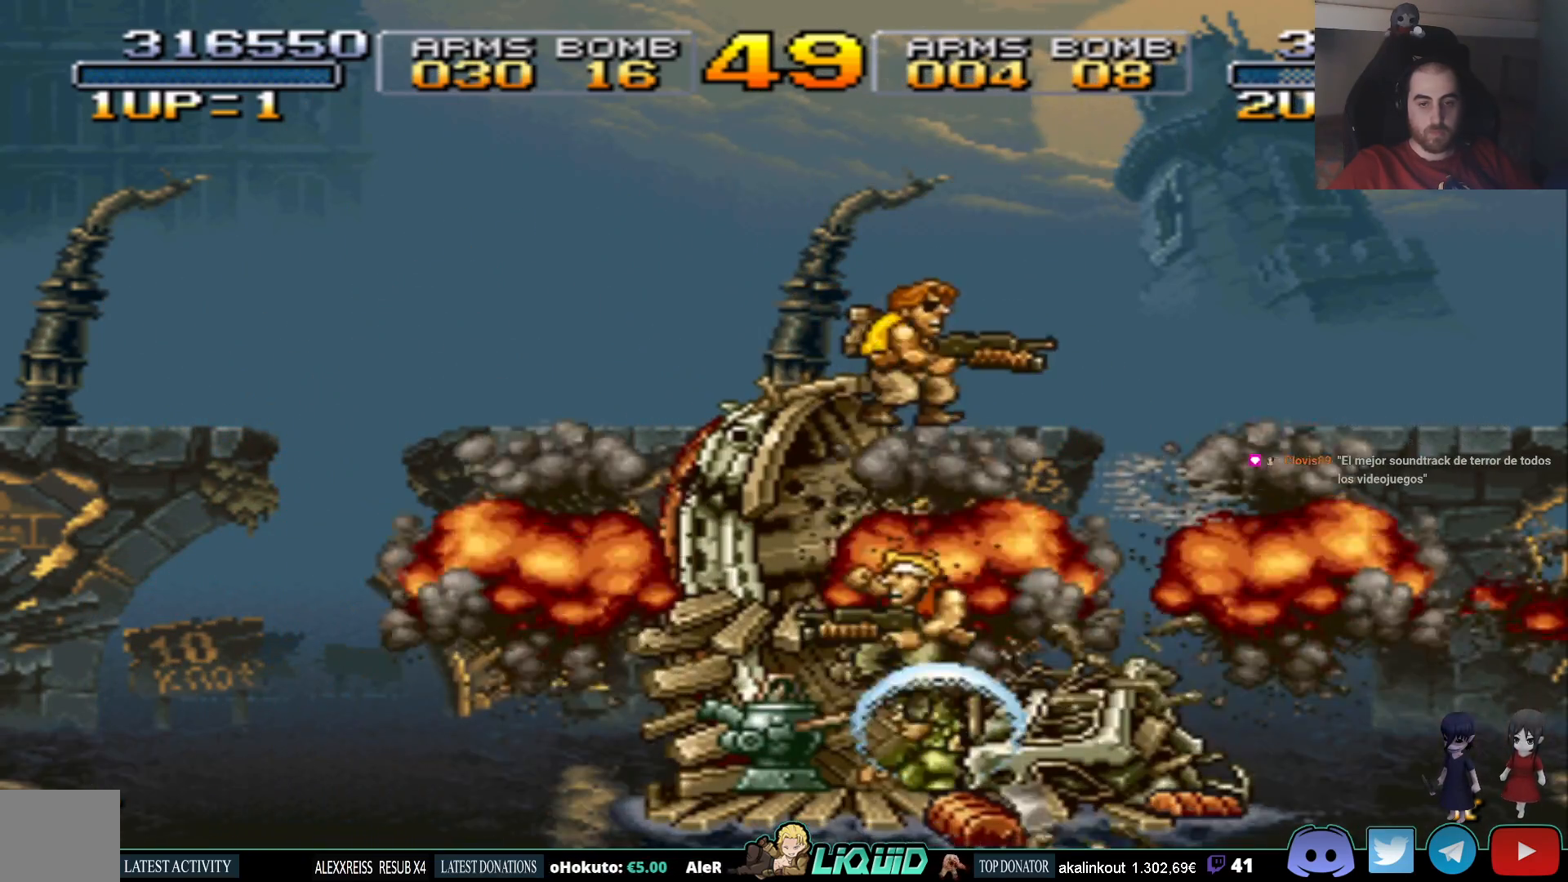
{"buttons": ["DPAD_RIGHT"], "events": [[67, "CROSS", "up"], [150, "DPAD_LEFT", "down"], [233, "DPAD_LEFT", "up"], [467, "DPAD_RIGHT", "down"]]}
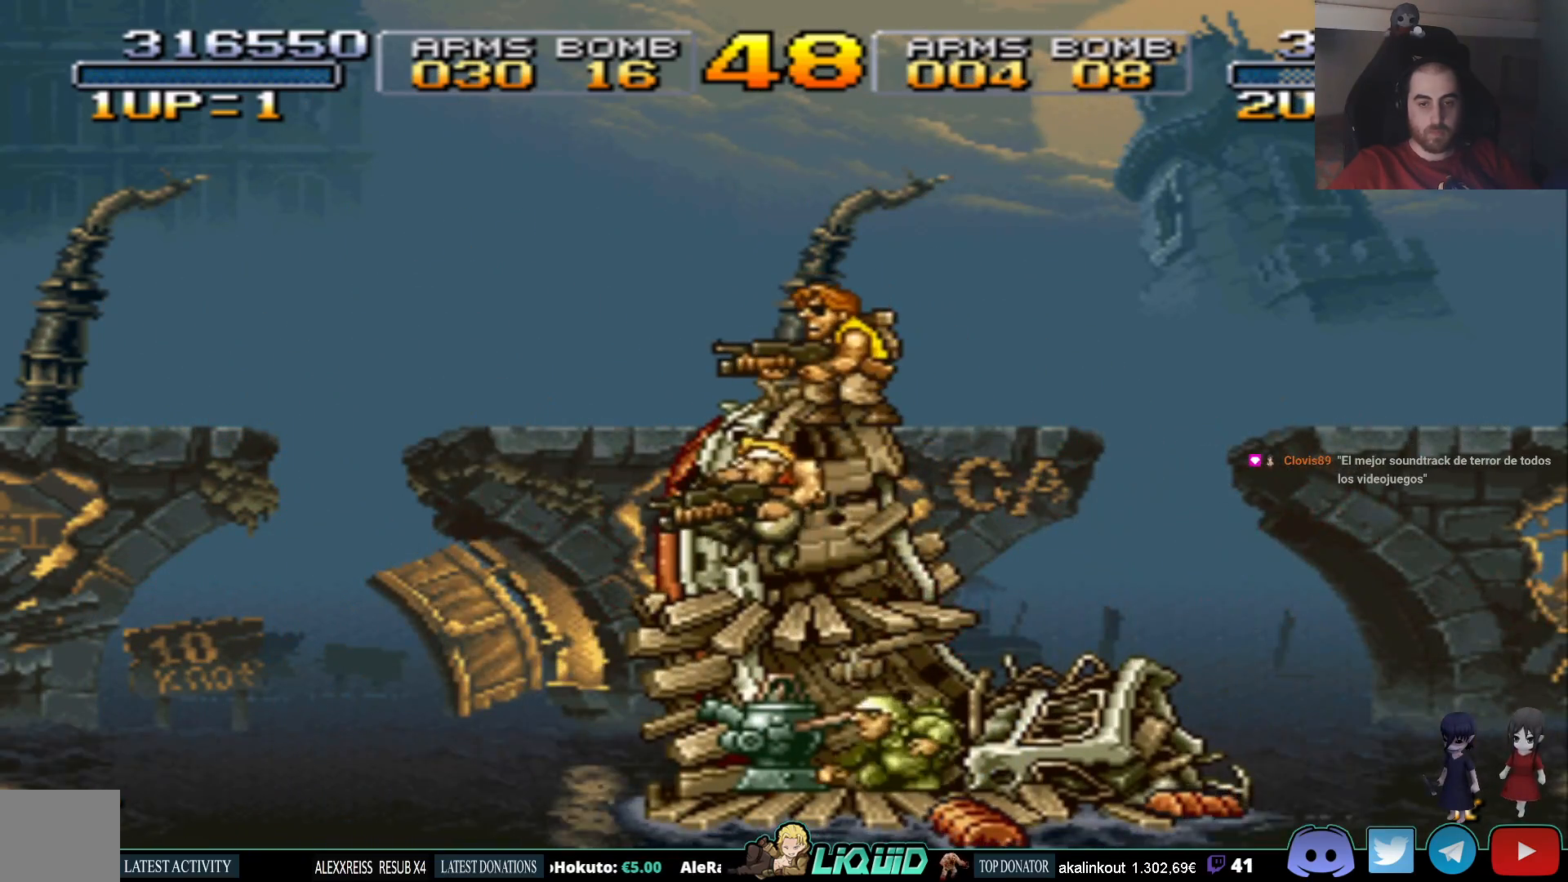
{"buttons": ["CROSS", "SQUARE", "DPAD_DOWN"], "events": [[83, "DPAD_RIGHT", "up"], [233, "CROSS", "down"], [300, "DPAD_DOWN", "down"], [467, "SQUARE", "down"]]}
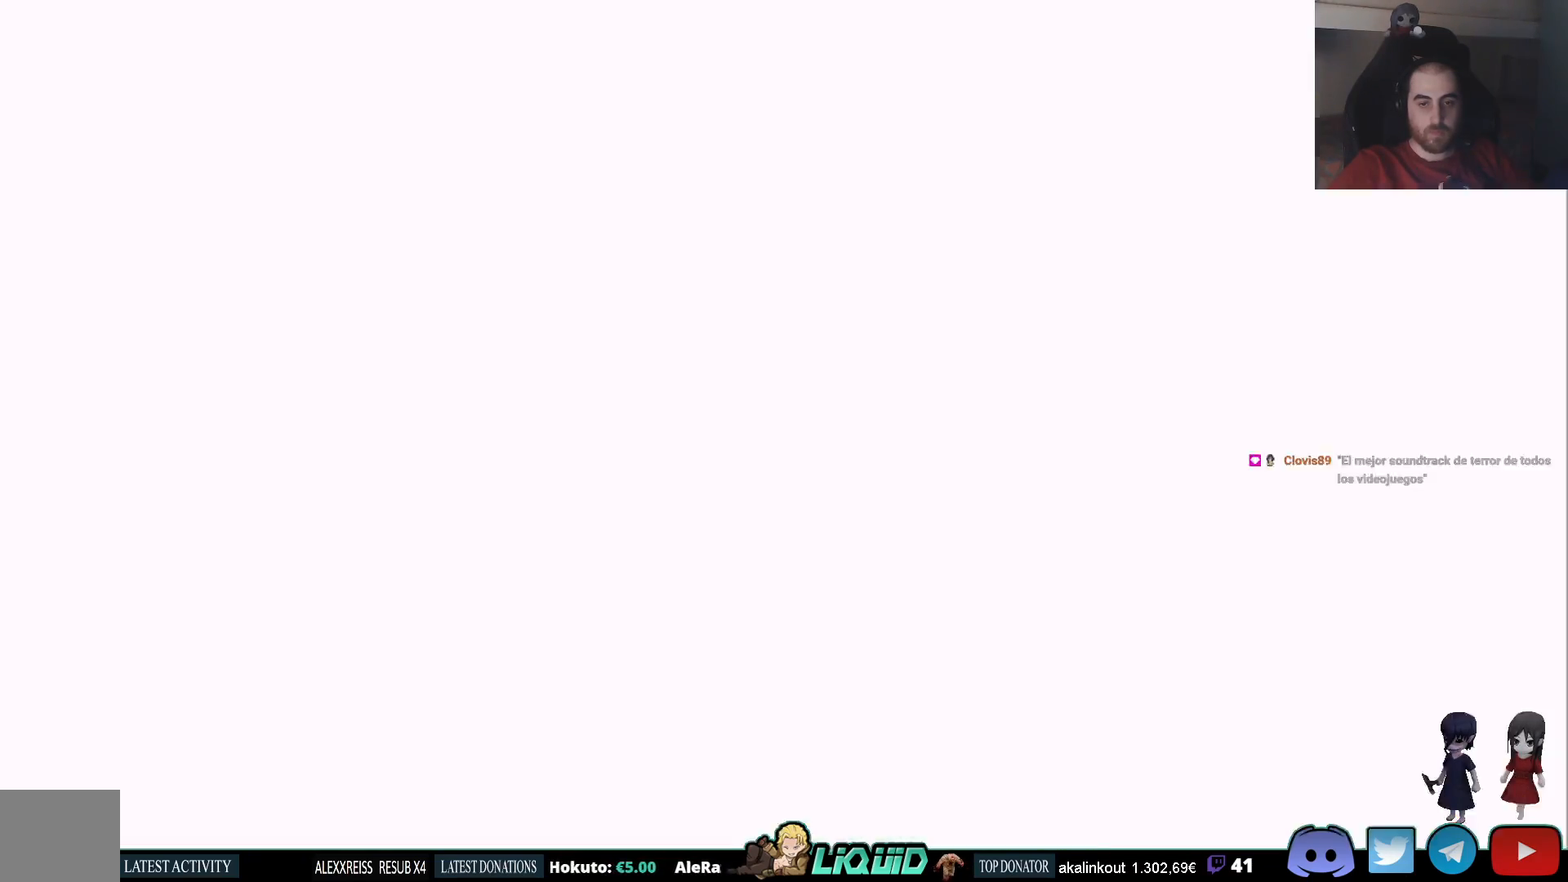
{"buttons": [], "events": [[17, "CROSS", "up"], [117, "SQUARE", "up"], [283, "DPAD_DOWN", "up"]]}
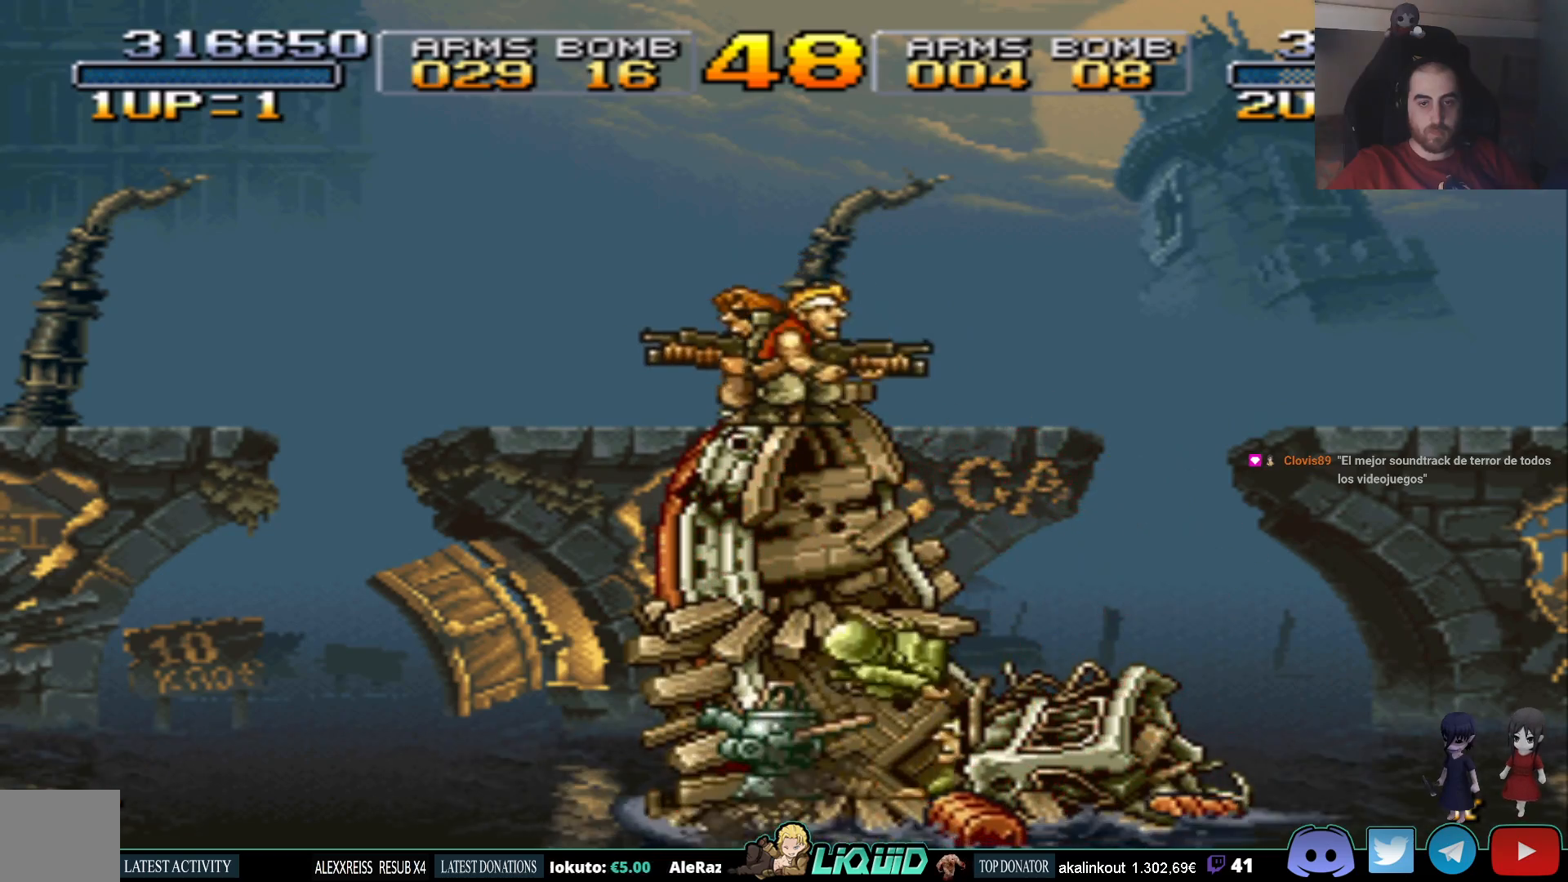
{"buttons": ["SQUARE", "DPAD_DOWN"], "events": [[33, "DPAD_DOWN", "down"], [317, "CROSS", "down"], [433, "SQUARE", "down"], [467, "CROSS", "up"]]}
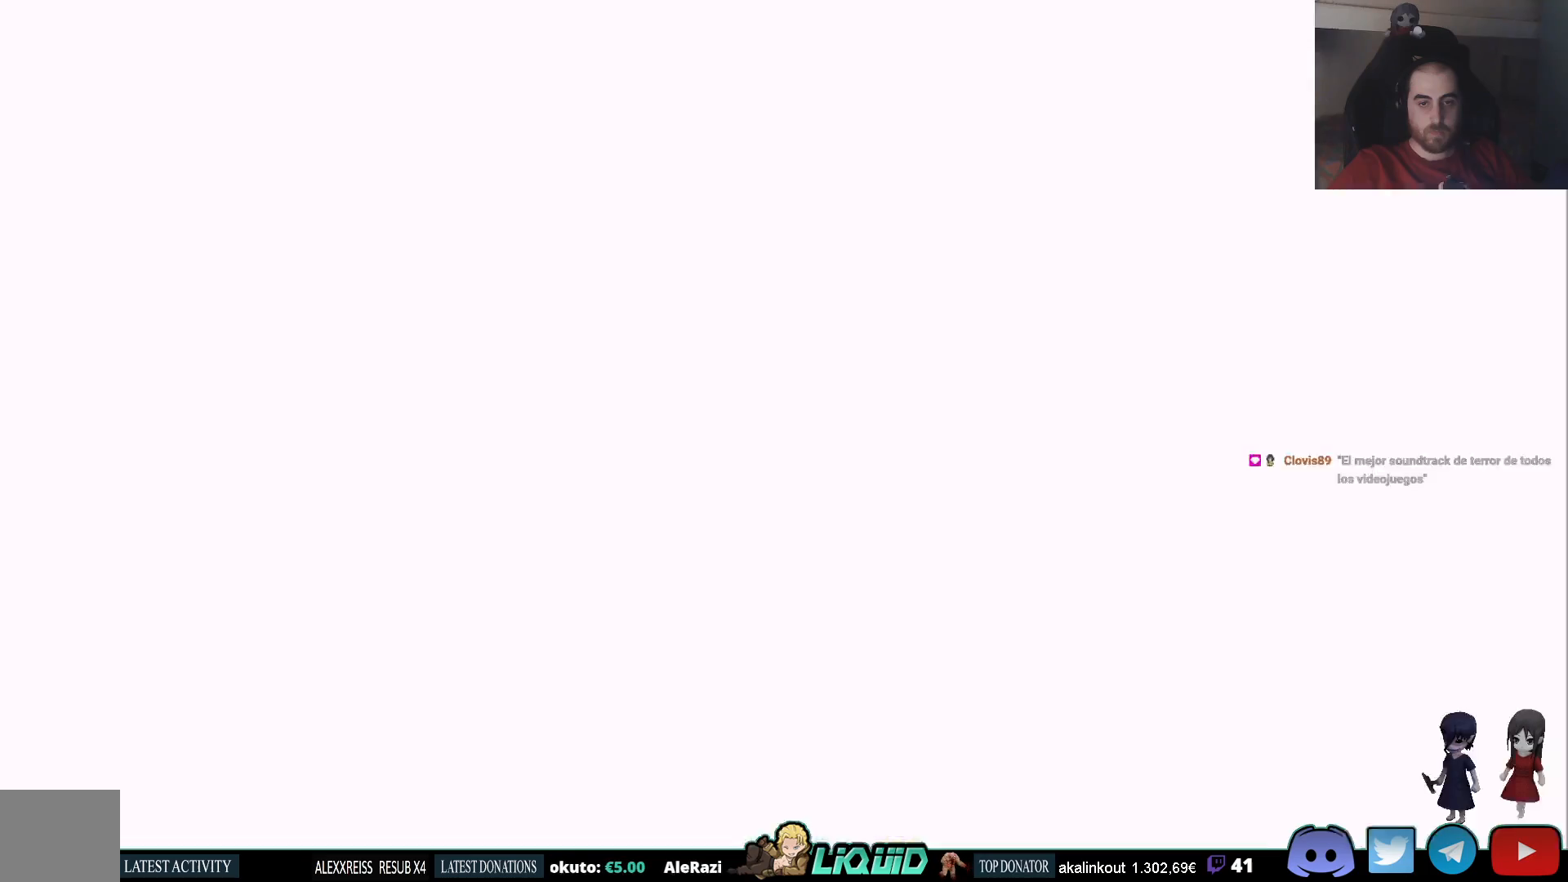
{"buttons": [], "events": [[50, "SQUARE", "up"], [283, "DPAD_DOWN", "up"]]}
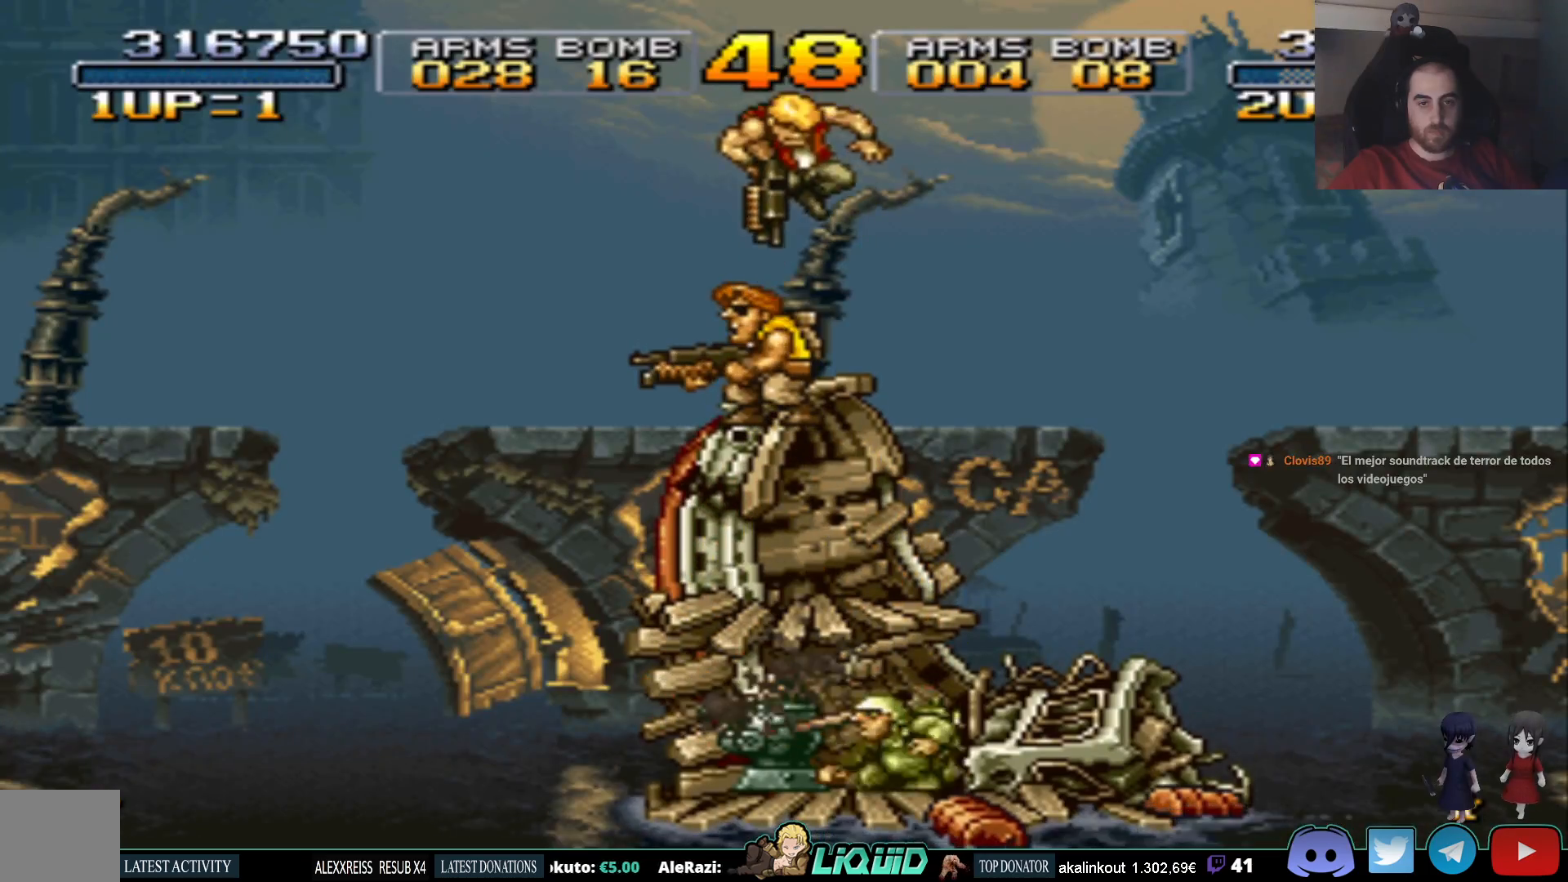
{"buttons": ["CROSS", "DPAD_DOWN"], "events": [[17, "DPAD_RIGHT", "down"], [233, "DPAD_RIGHT", "up"], [383, "DPAD_DOWN", "down"], [417, "CROSS", "down"]]}
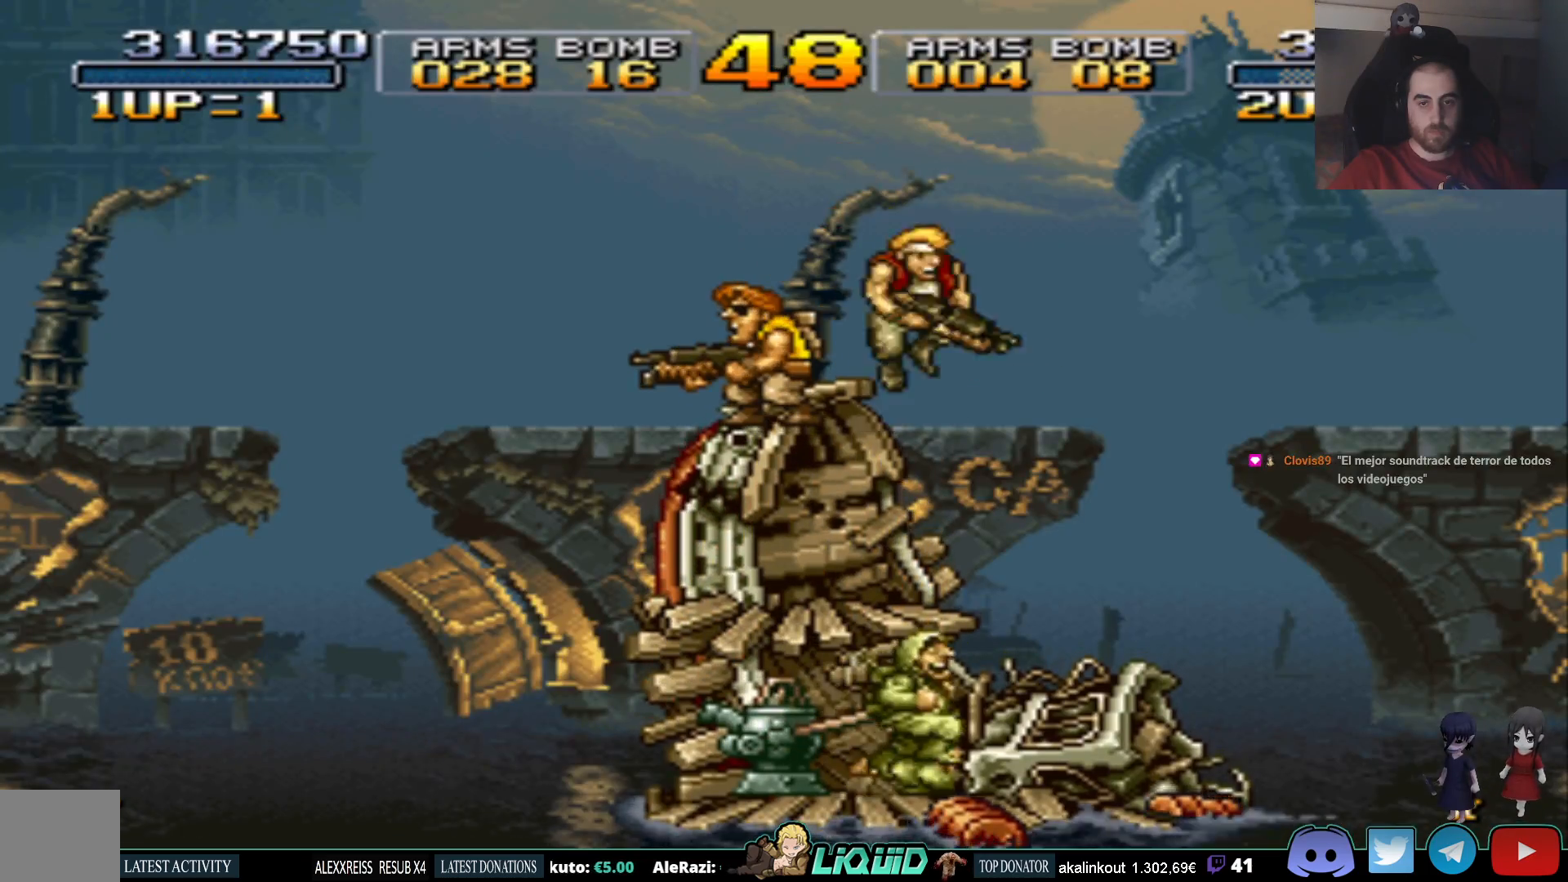
{"buttons": [], "events": [[17, "SQUARE", "down"], [67, "CROSS", "up"], [150, "SQUARE", "up"], [267, "DPAD_DOWN", "up"]]}
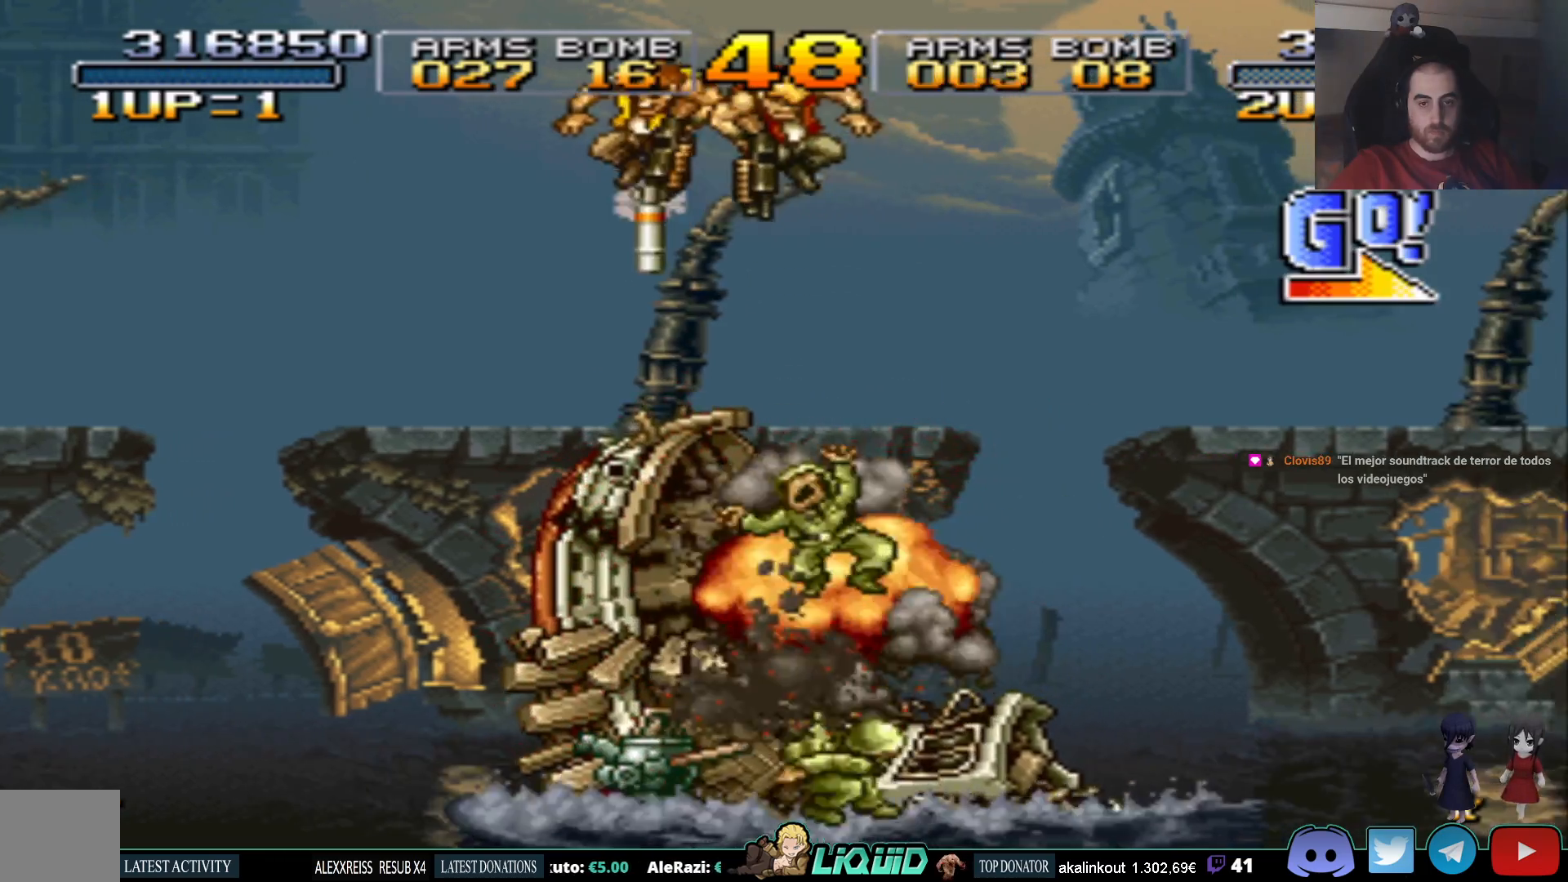
{"buttons": ["CROSS", "DPAD_RIGHT"], "events": [[367, "DPAD_RIGHT", "down"], [500, "CROSS", "down"]]}
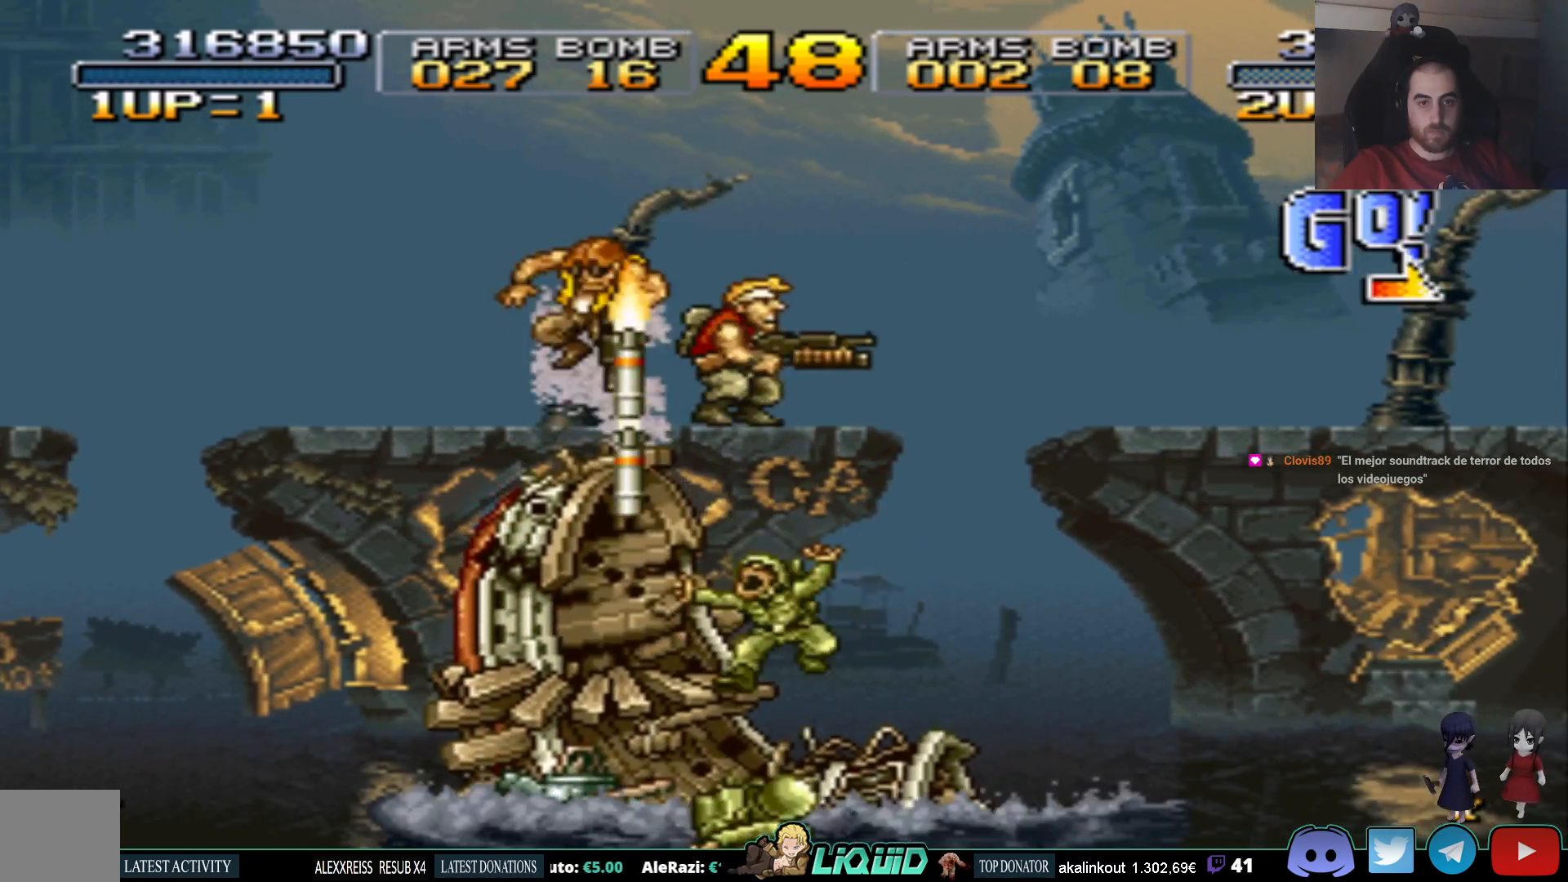
{"buttons": ["DPAD_RIGHT"], "events": [[183, "CROSS", "up"]]}
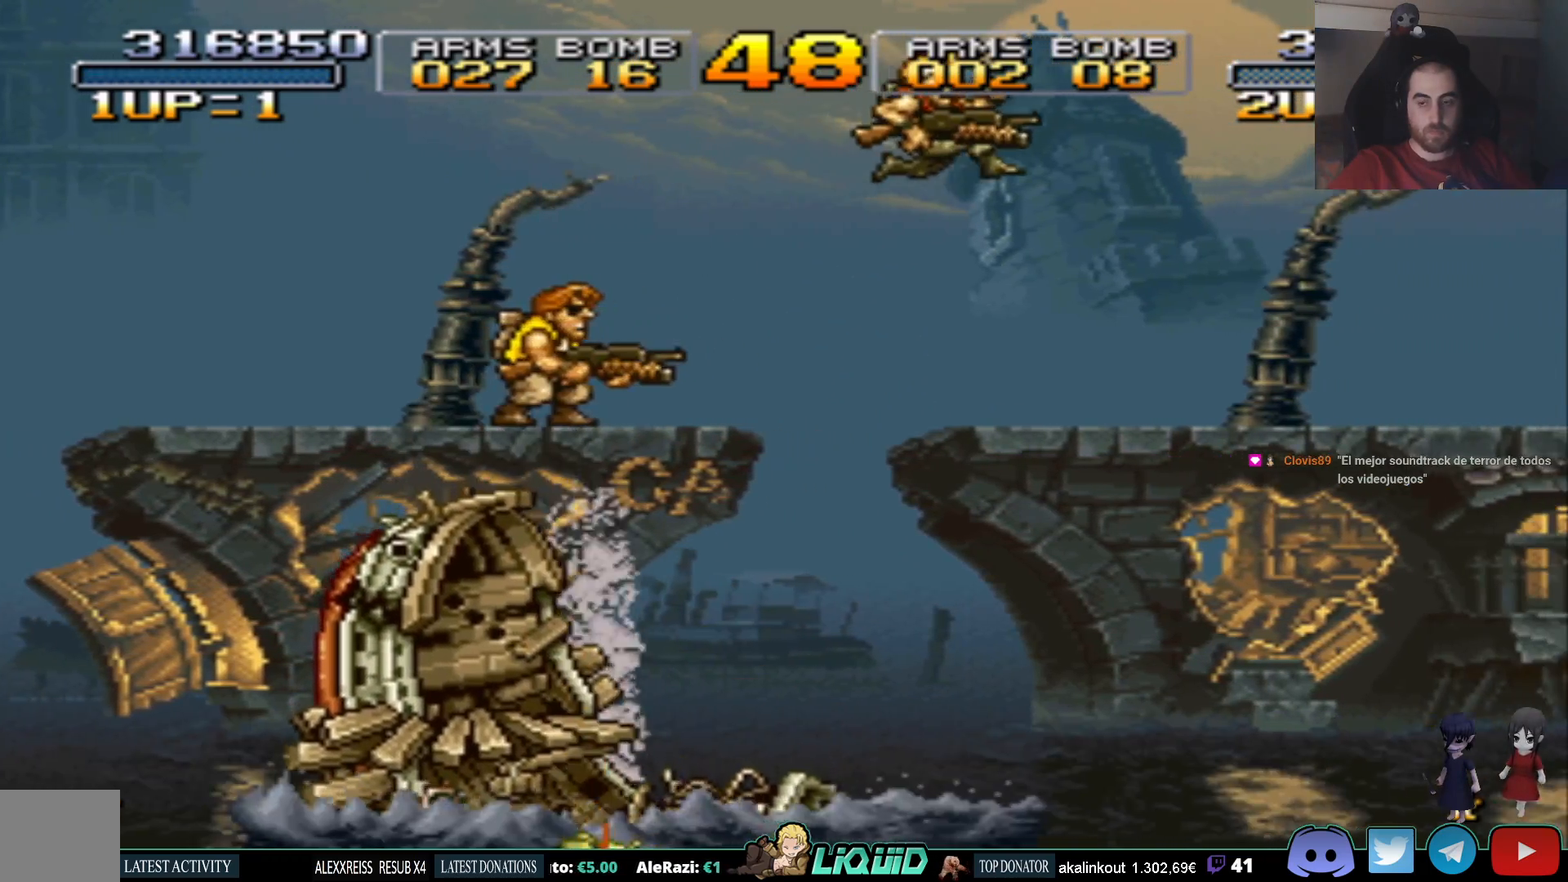
{"buttons": ["DPAD_RIGHT"], "events": []}
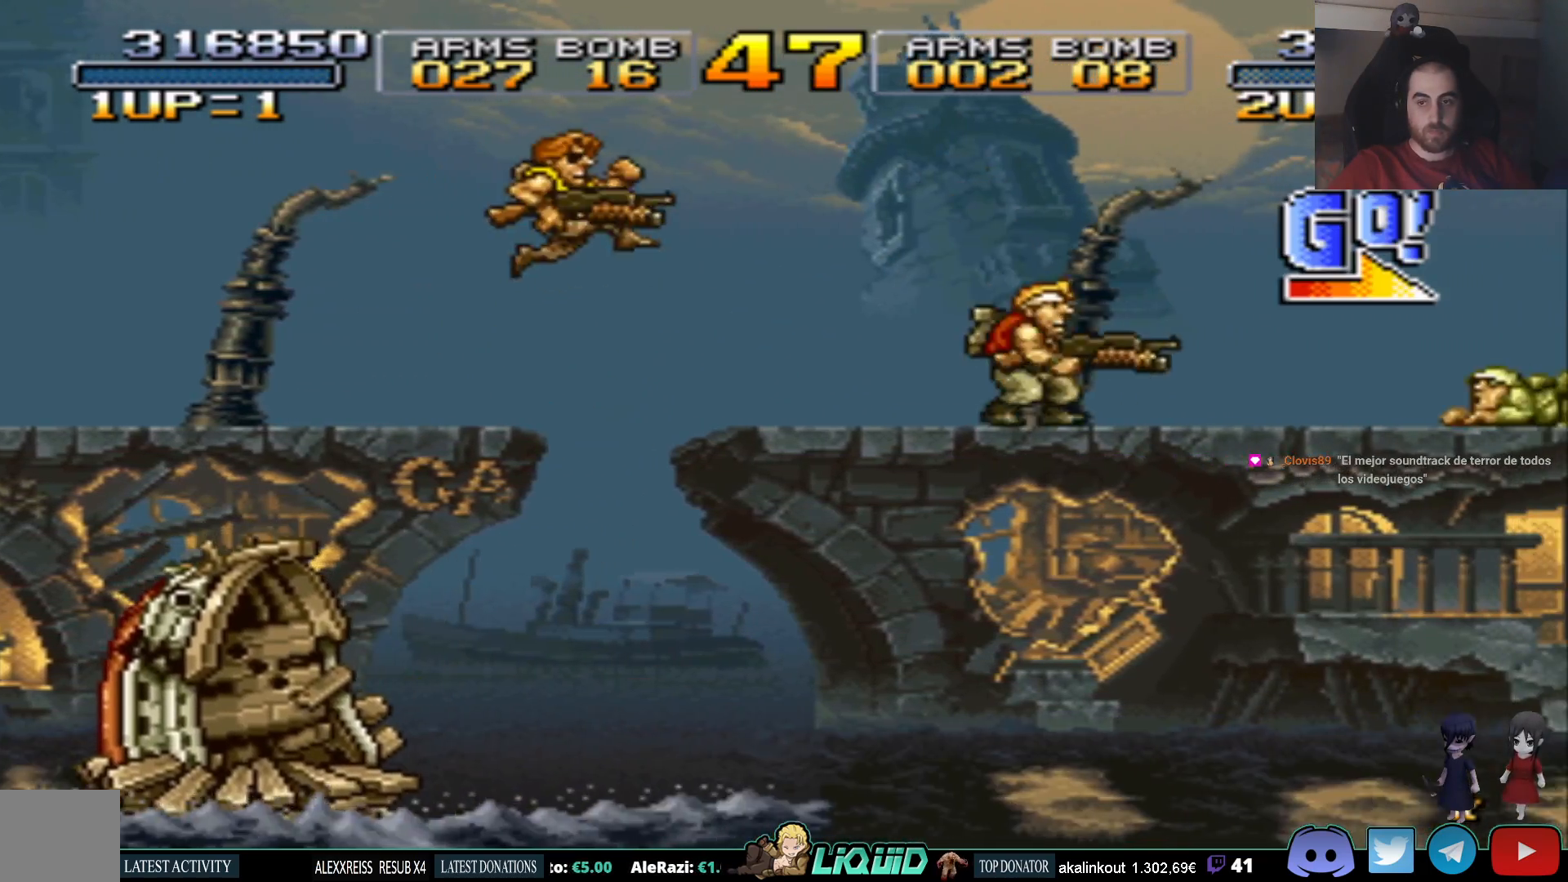
{"buttons": ["DPAD_DOWN", "DPAD_RIGHT"], "events": [[50, "DPAD_DOWN", "down"]]}
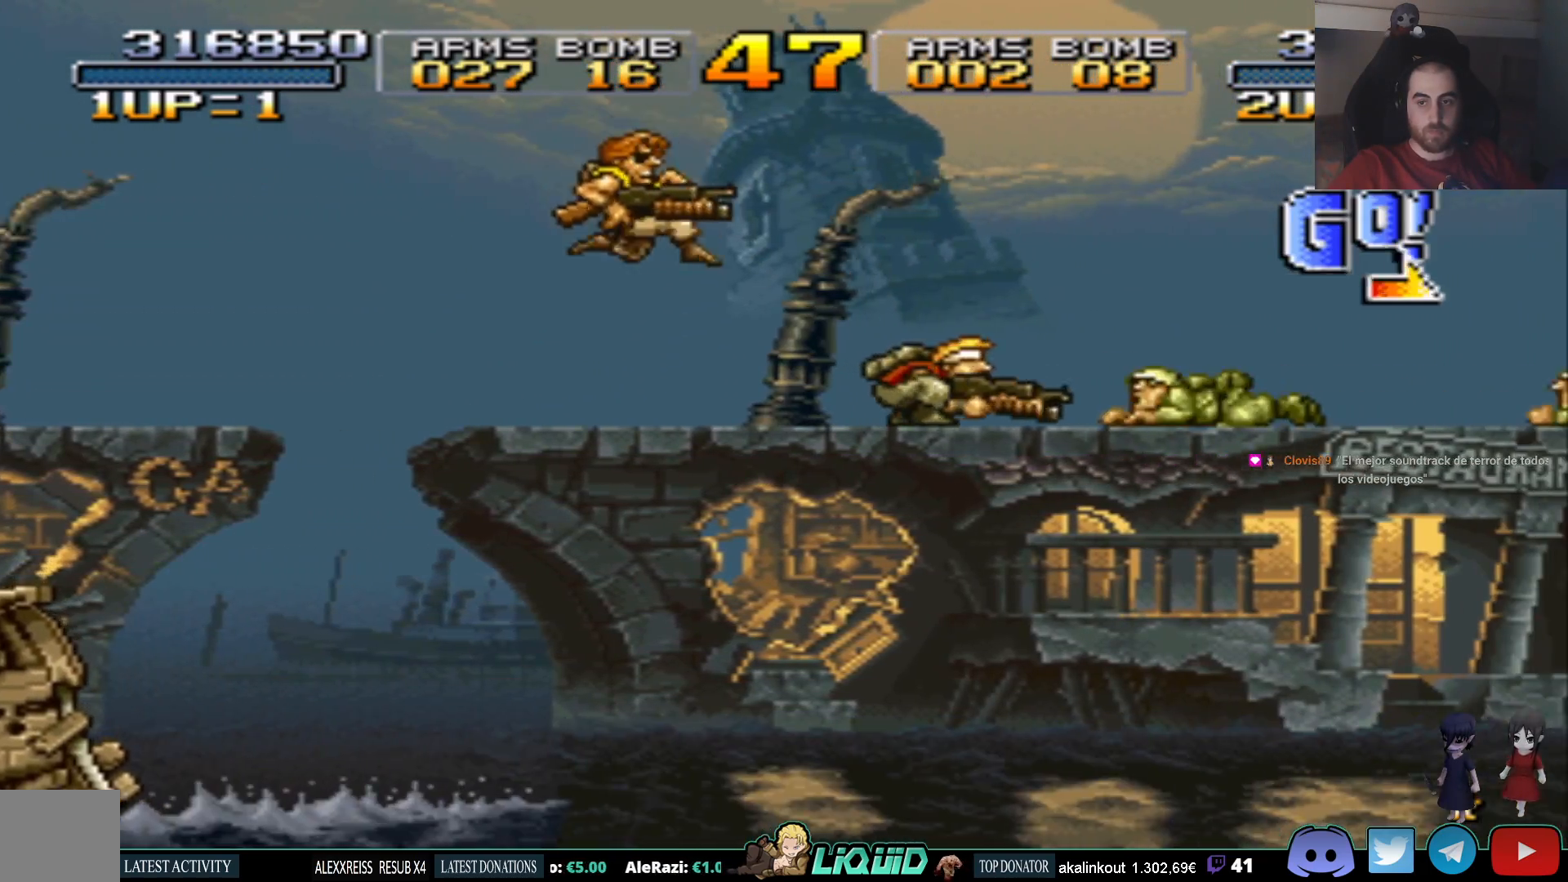
{"buttons": ["DPAD_DOWN", "DPAD_RIGHT"], "events": [[200, "SQUARE", "down"], [317, "SQUARE", "up"]]}
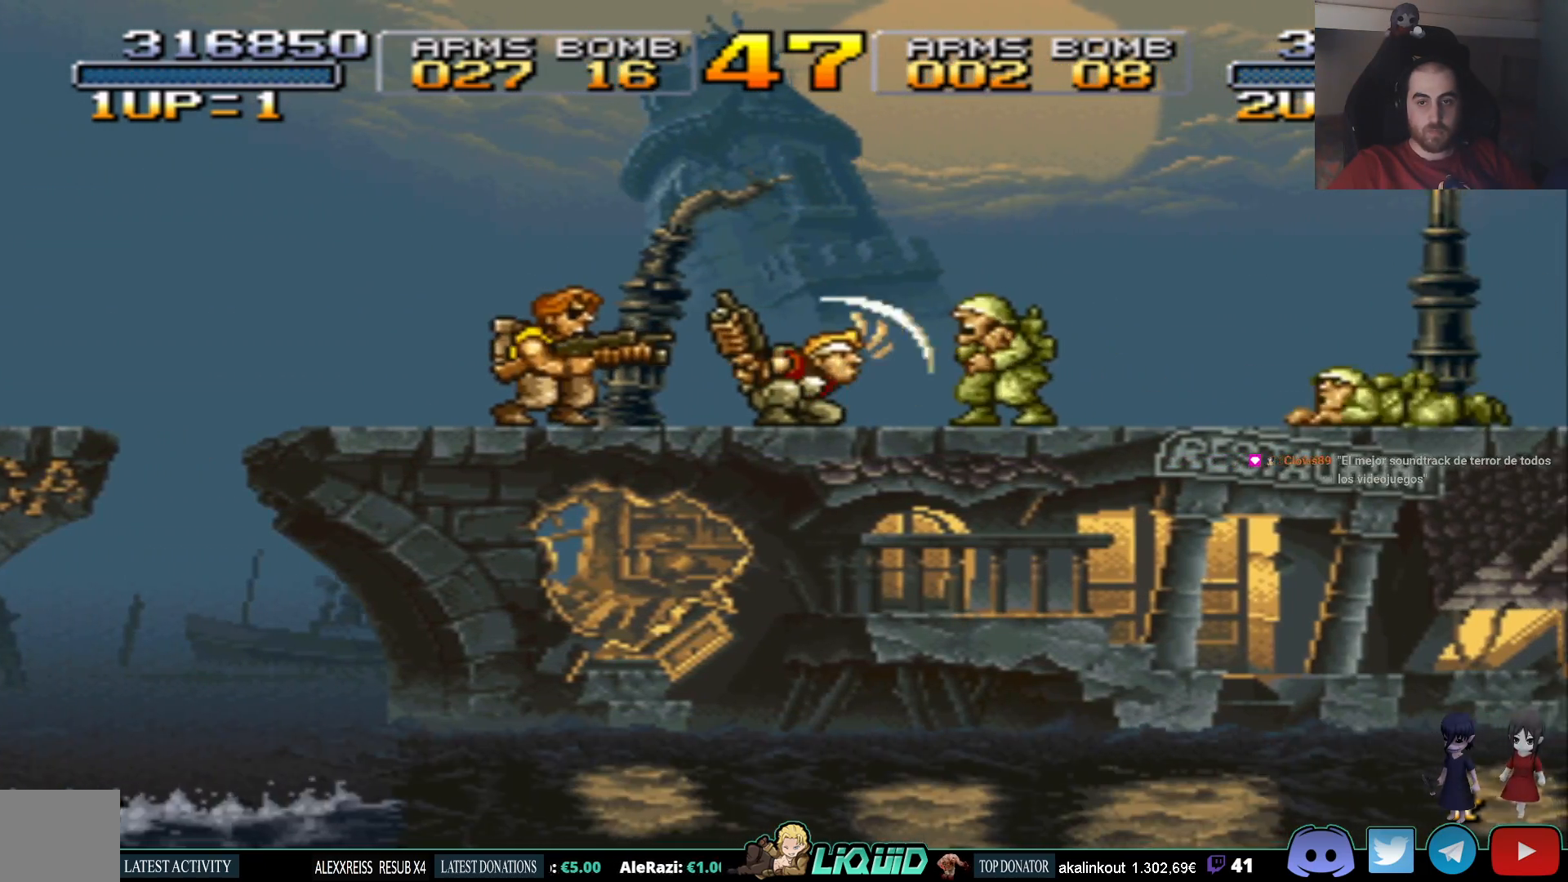
{"buttons": ["DPAD_RIGHT"], "events": [[50, "DPAD_DOWN", "up"]]}
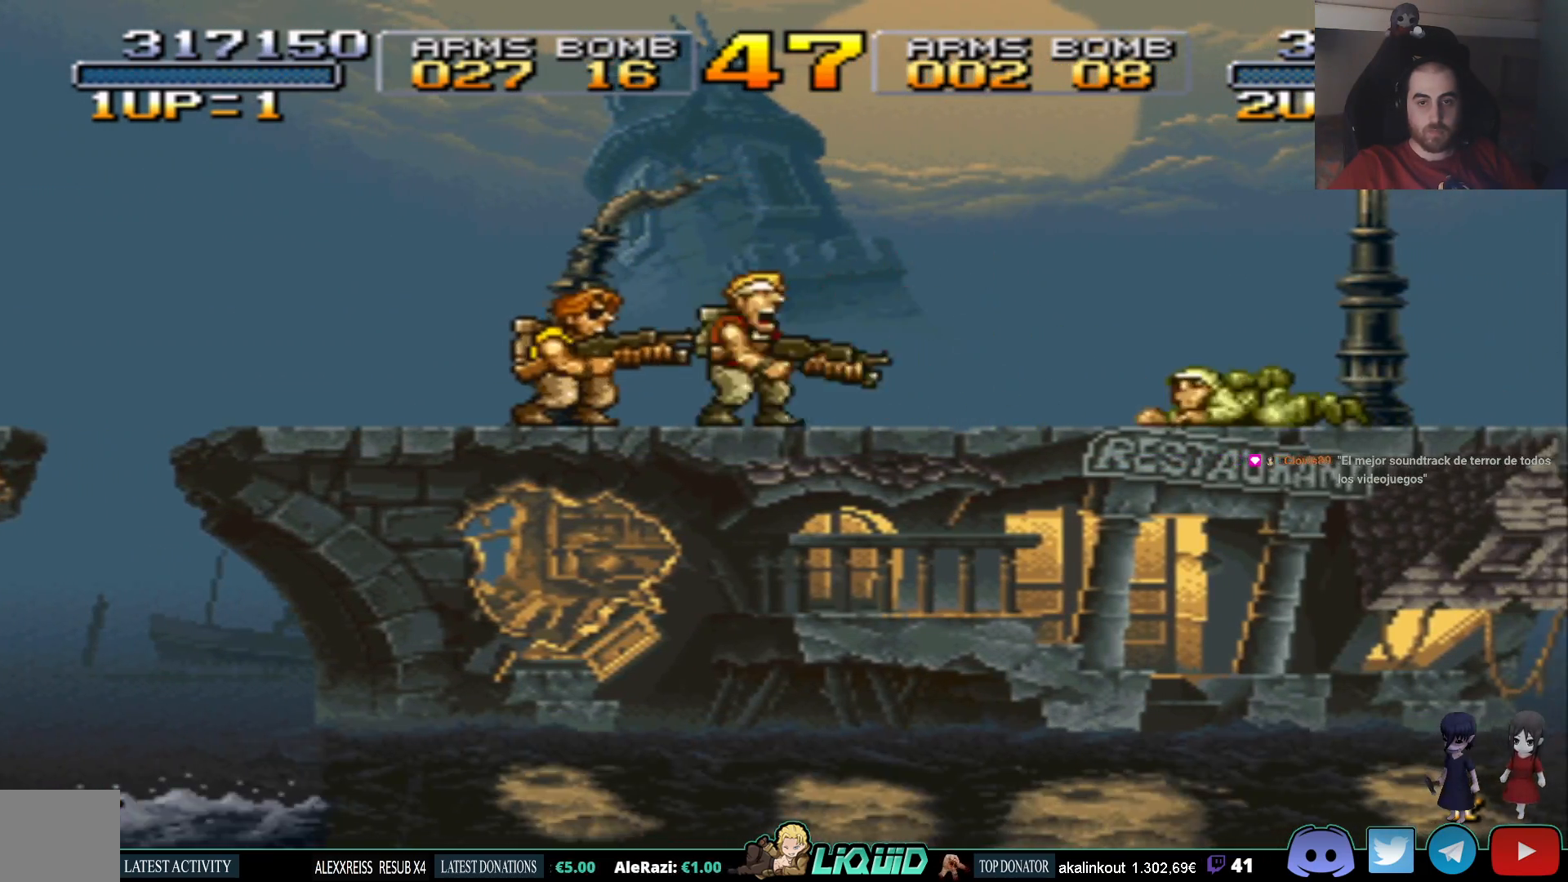
{"buttons": ["SQUARE", "DPAD_RIGHT"], "events": [[417, "SQUARE", "down"]]}
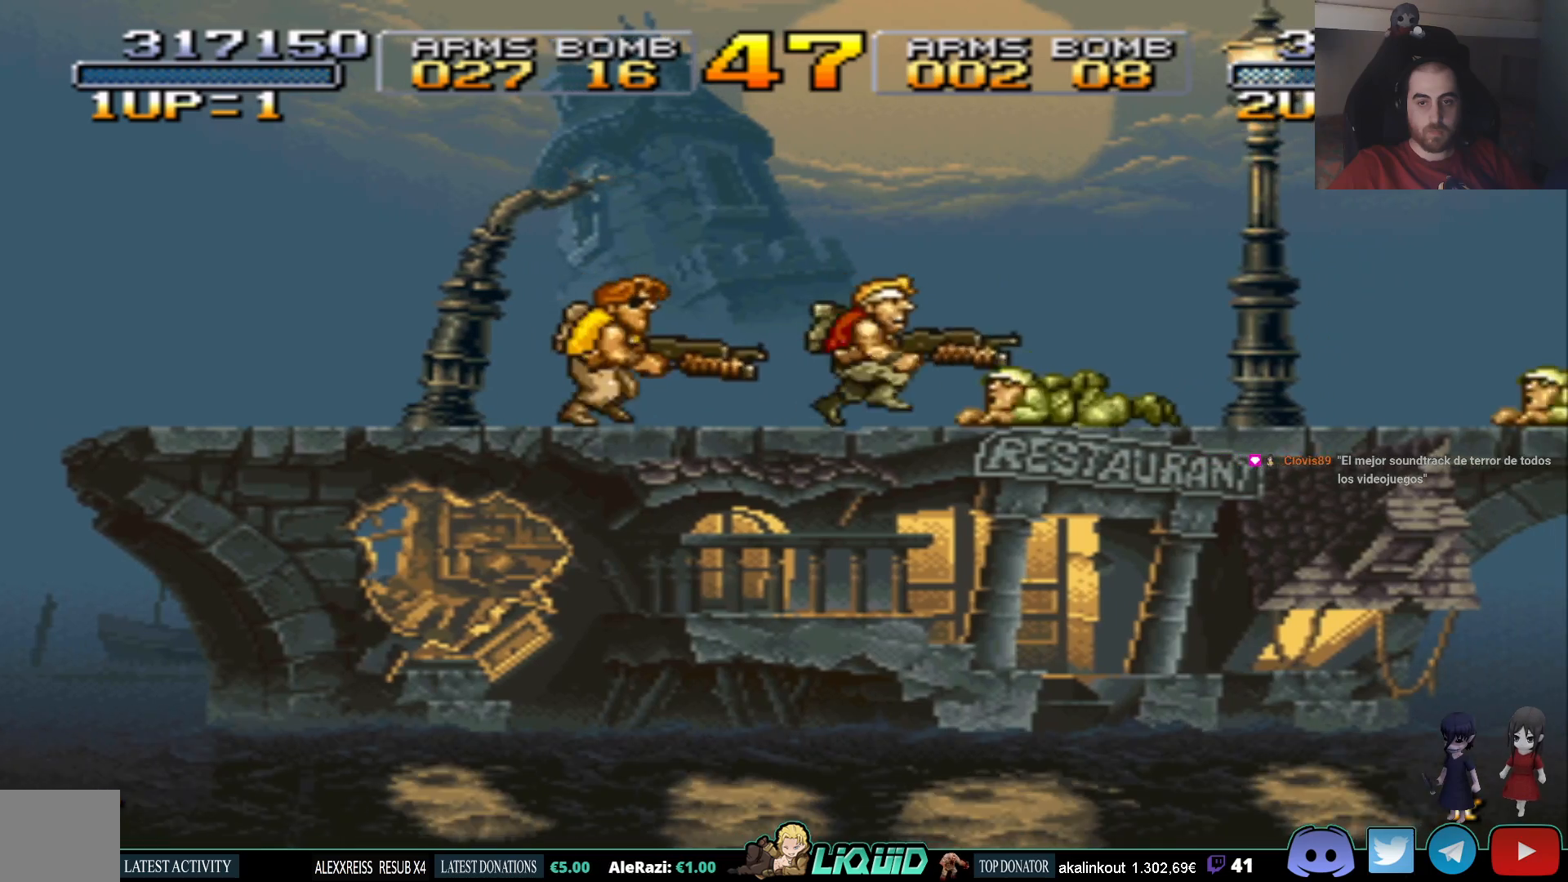
{"buttons": ["DPAD_RIGHT"], "events": [[33, "SQUARE", "up"]]}
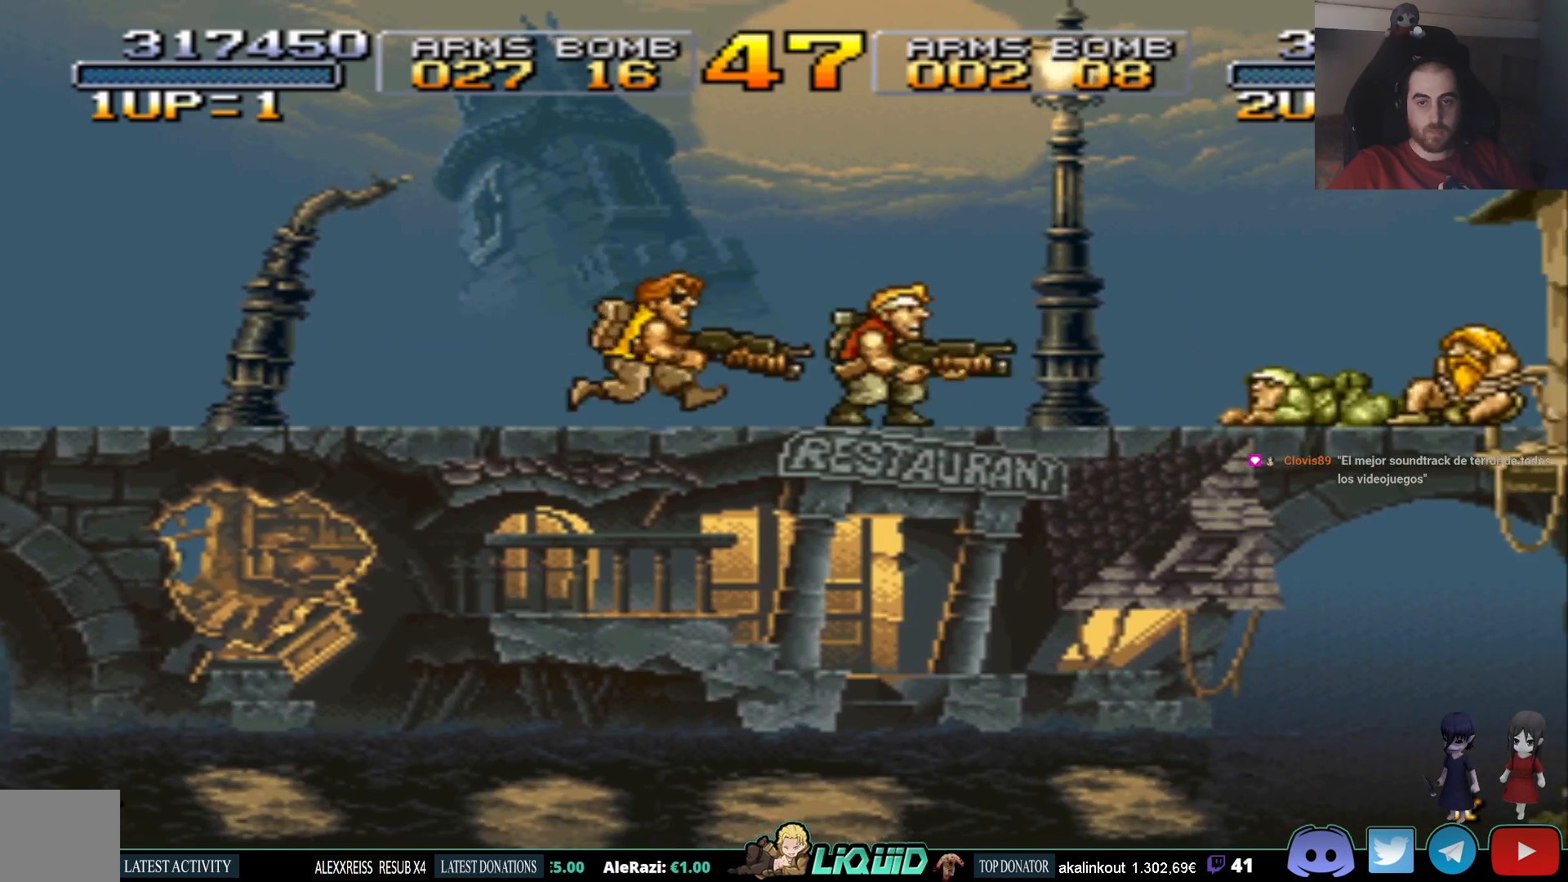
{"buttons": ["DPAD_RIGHT"], "events": [[367, "SQUARE", "down"], [483, "SQUARE", "up"]]}
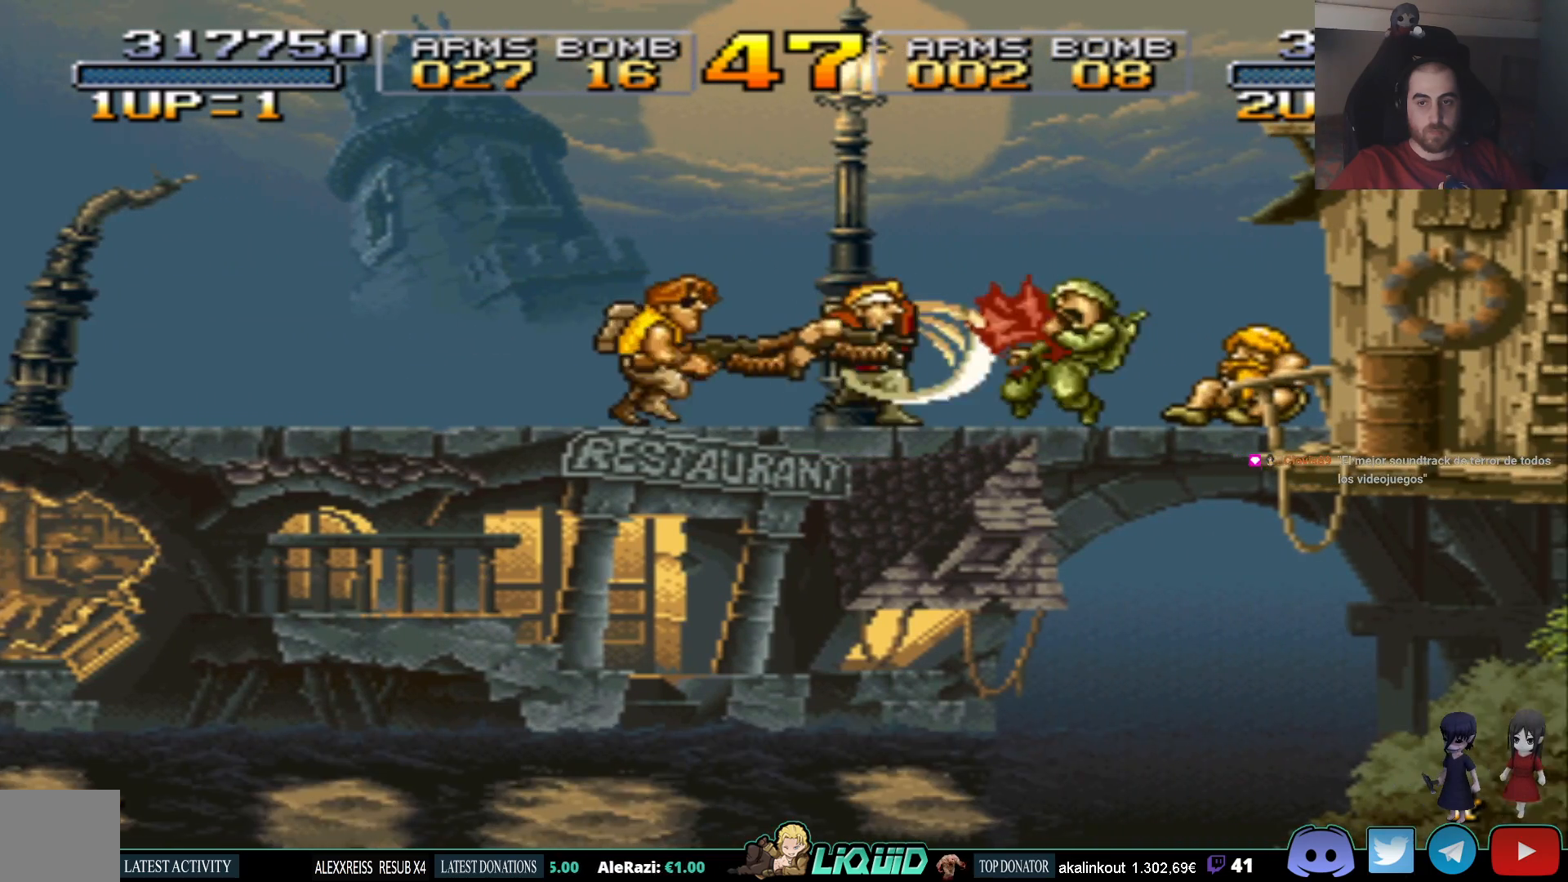
{"buttons": ["DPAD_RIGHT"], "events": []}
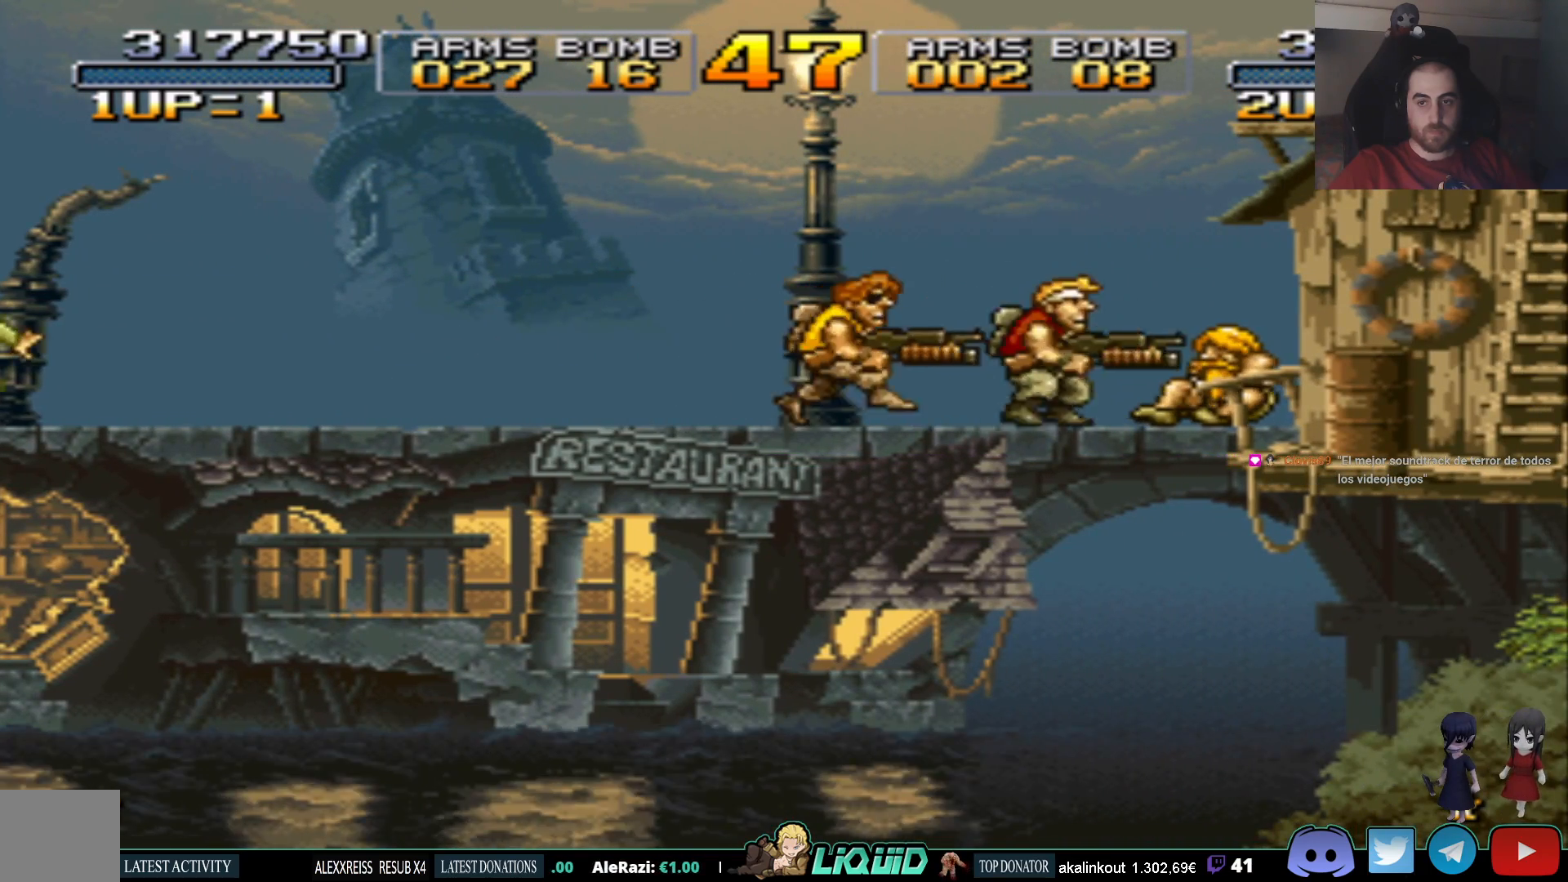
{"buttons": ["DPAD_LEFT"], "events": [[33, "SQUARE", "down"], [100, "DPAD_RIGHT", "up"], [150, "DPAD_LEFT", "down"], [150, "SQUARE", "up"]]}
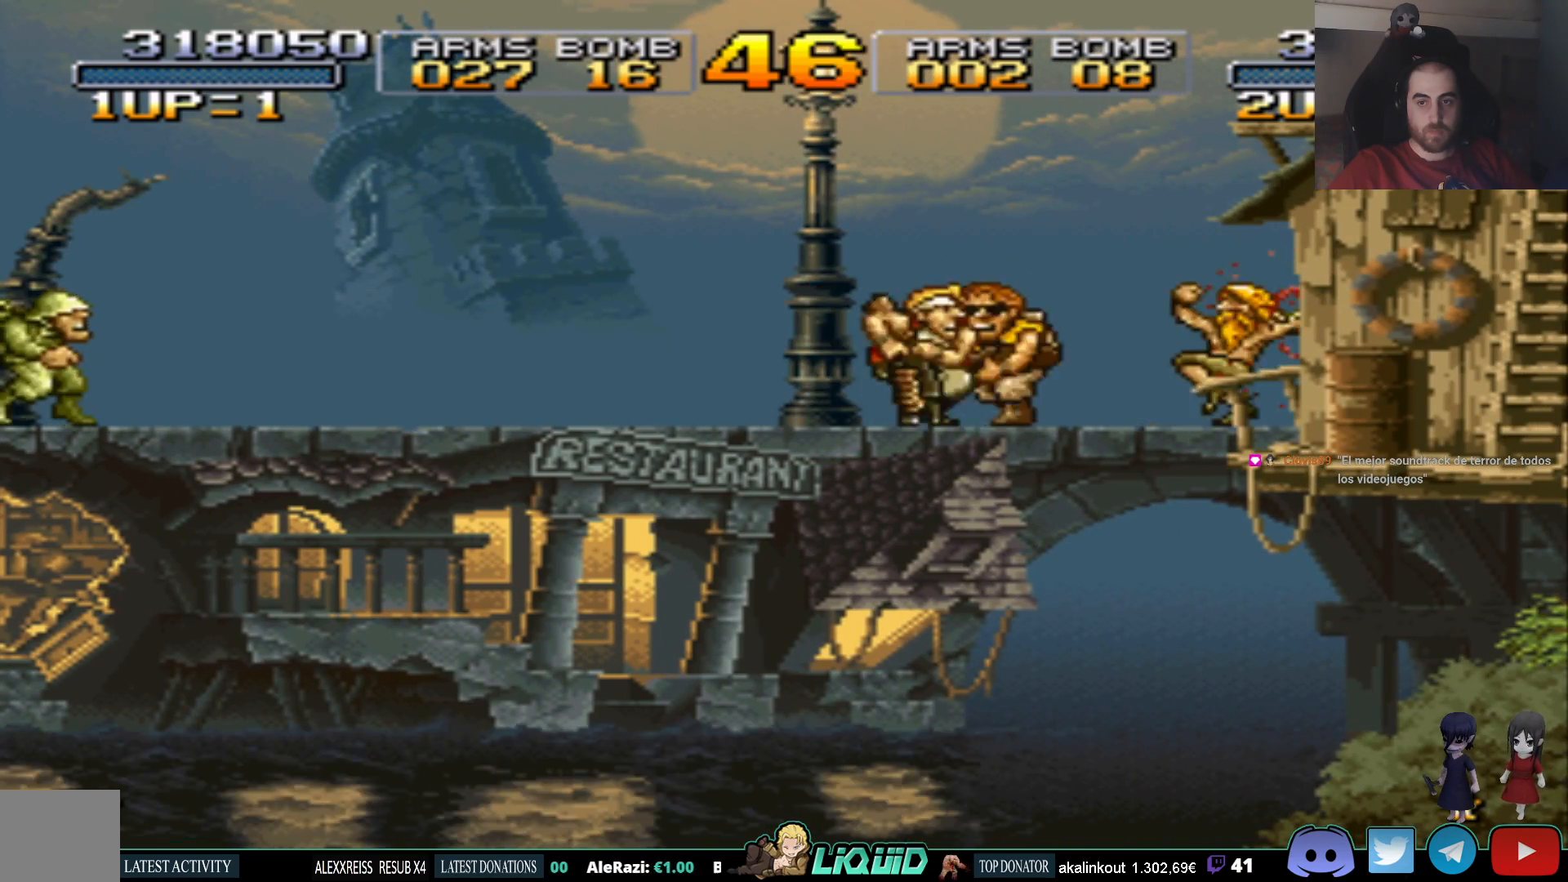
{"buttons": ["DPAD_LEFT"], "events": []}
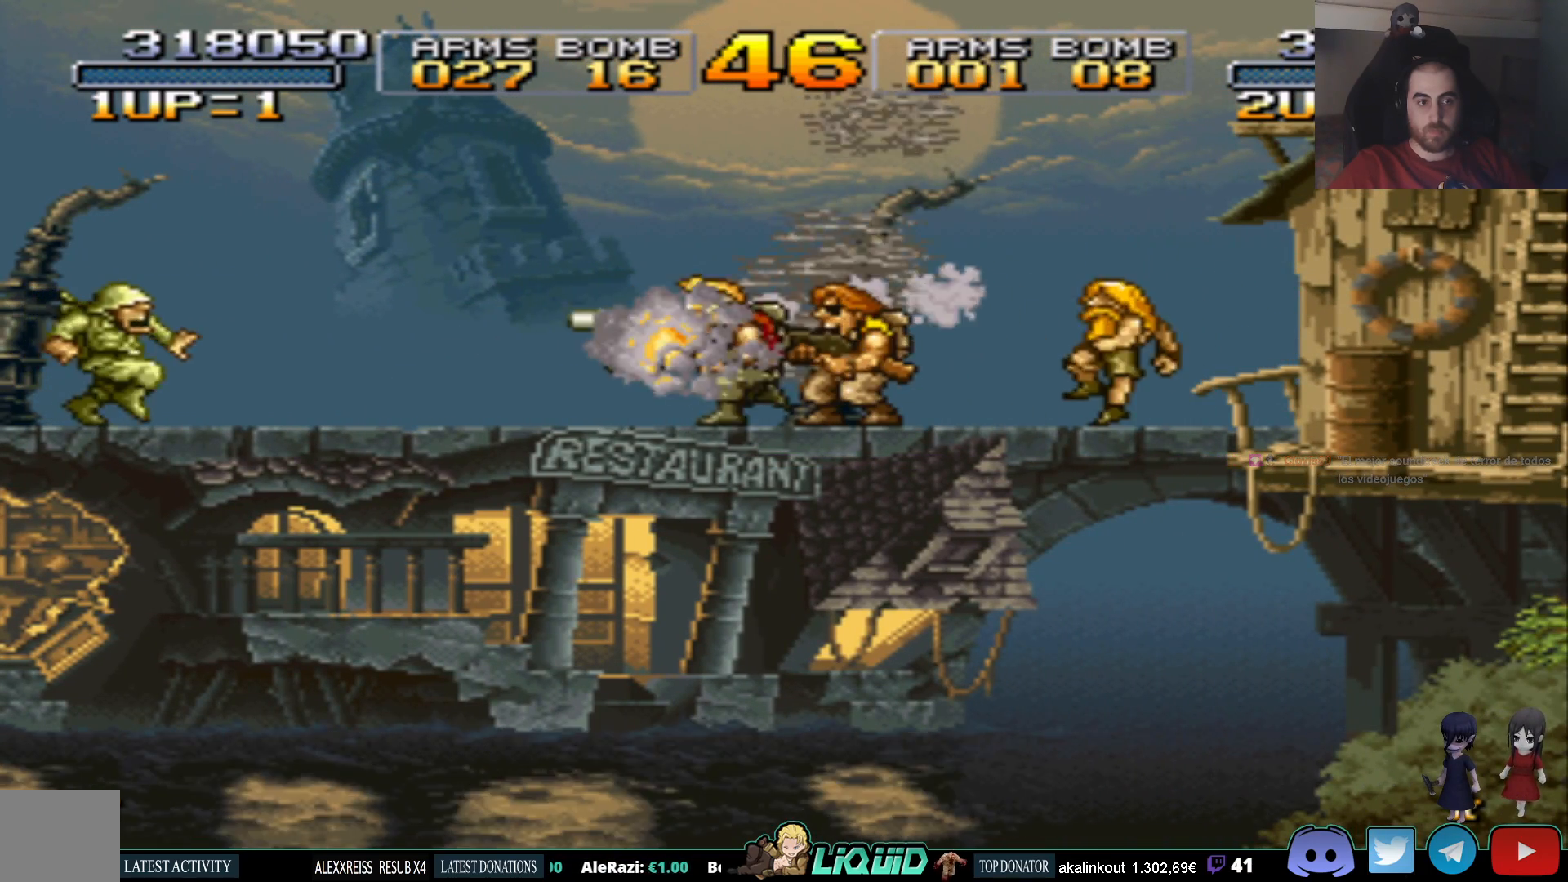
{"buttons": ["DPAD_RIGHT"], "events": [[433, "DPAD_LEFT", "up"], [500, "DPAD_RIGHT", "down"]]}
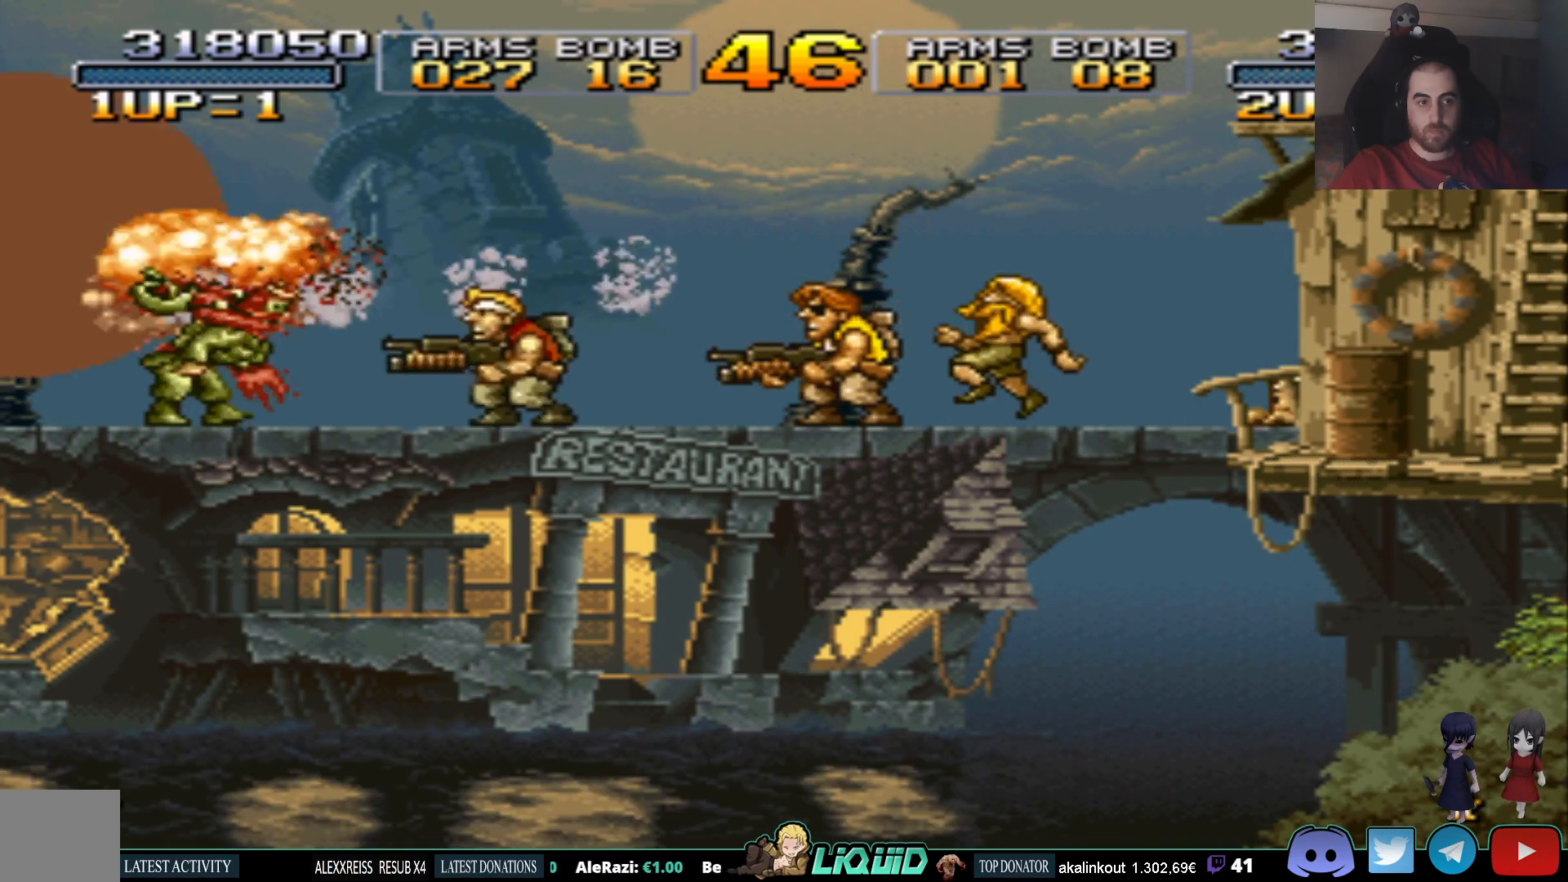
{"buttons": ["DPAD_RIGHT"], "events": []}
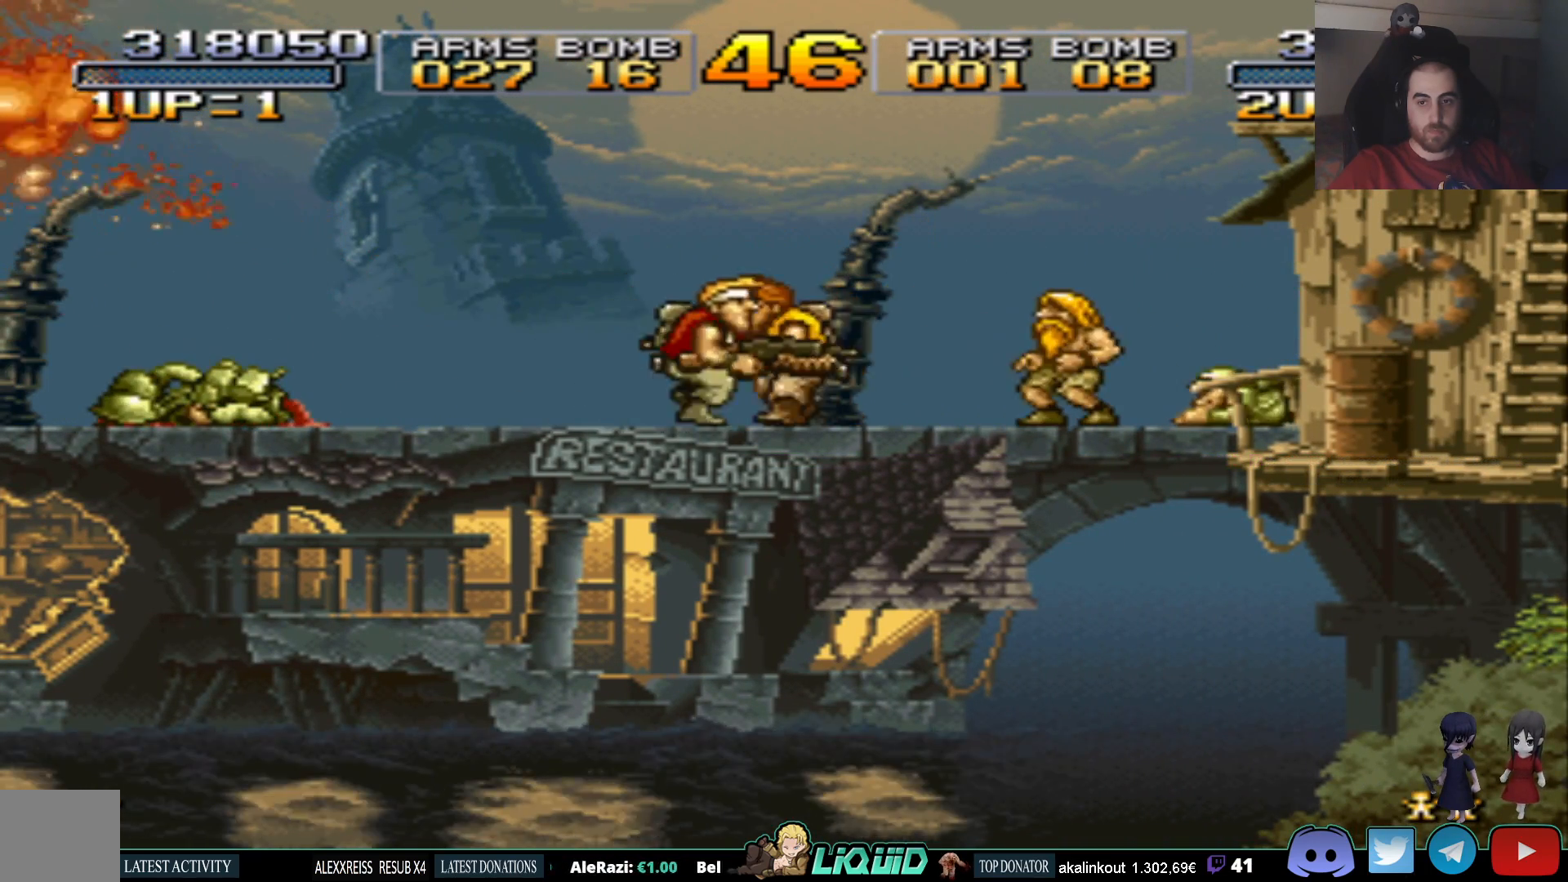
{"buttons": ["DPAD_RIGHT"], "events": []}
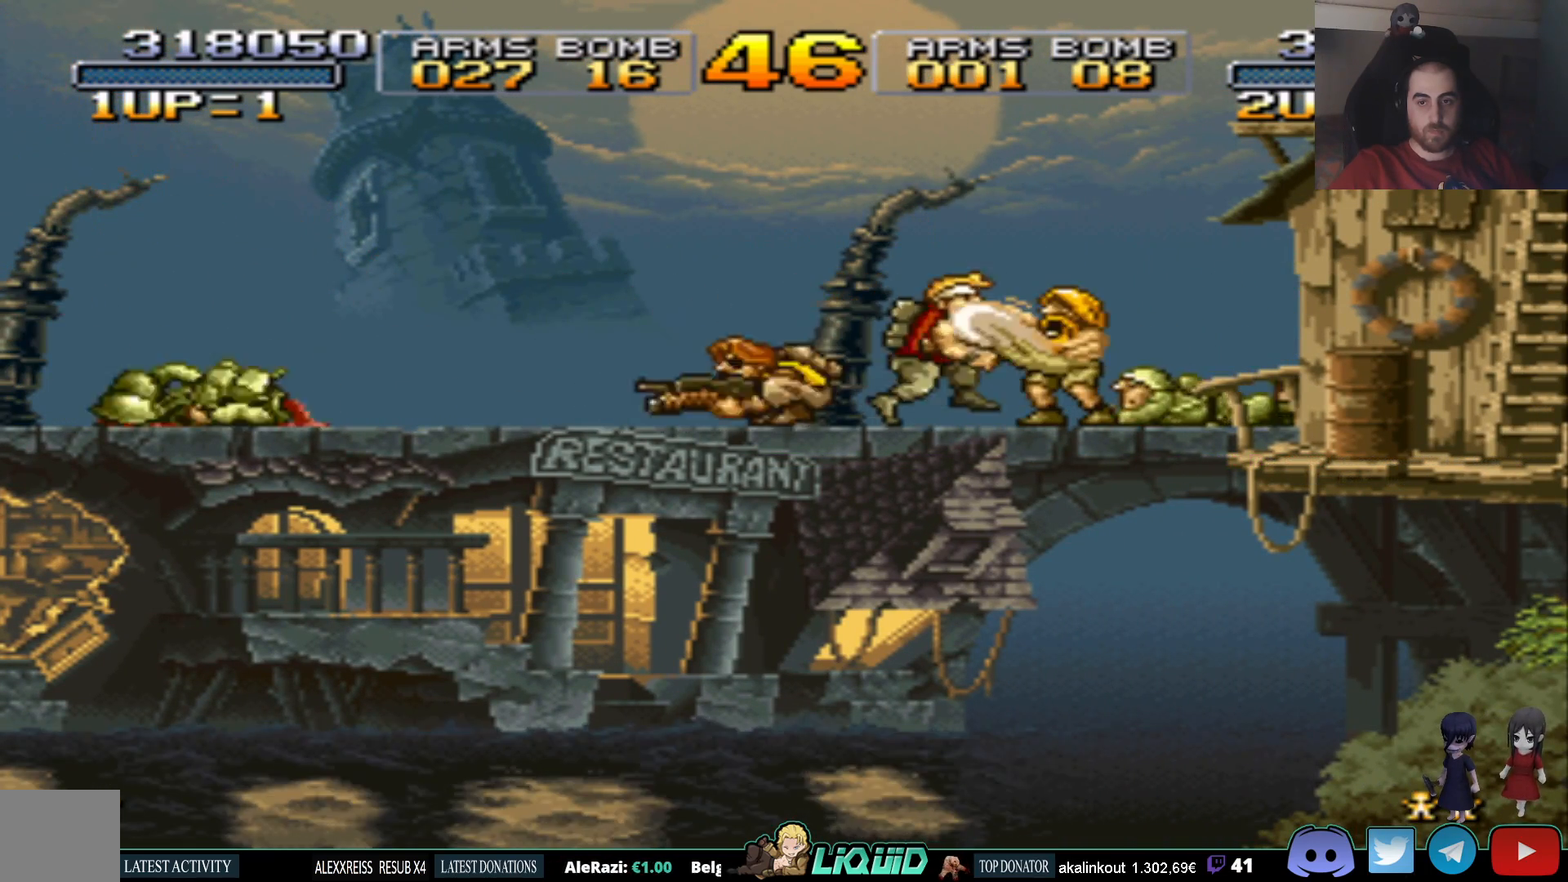
{"buttons": ["DPAD_LEFT"], "events": [[300, "SQUARE", "down"], [433, "DPAD_RIGHT", "up"], [433, "SQUARE", "up"], [500, "DPAD_LEFT", "down"]]}